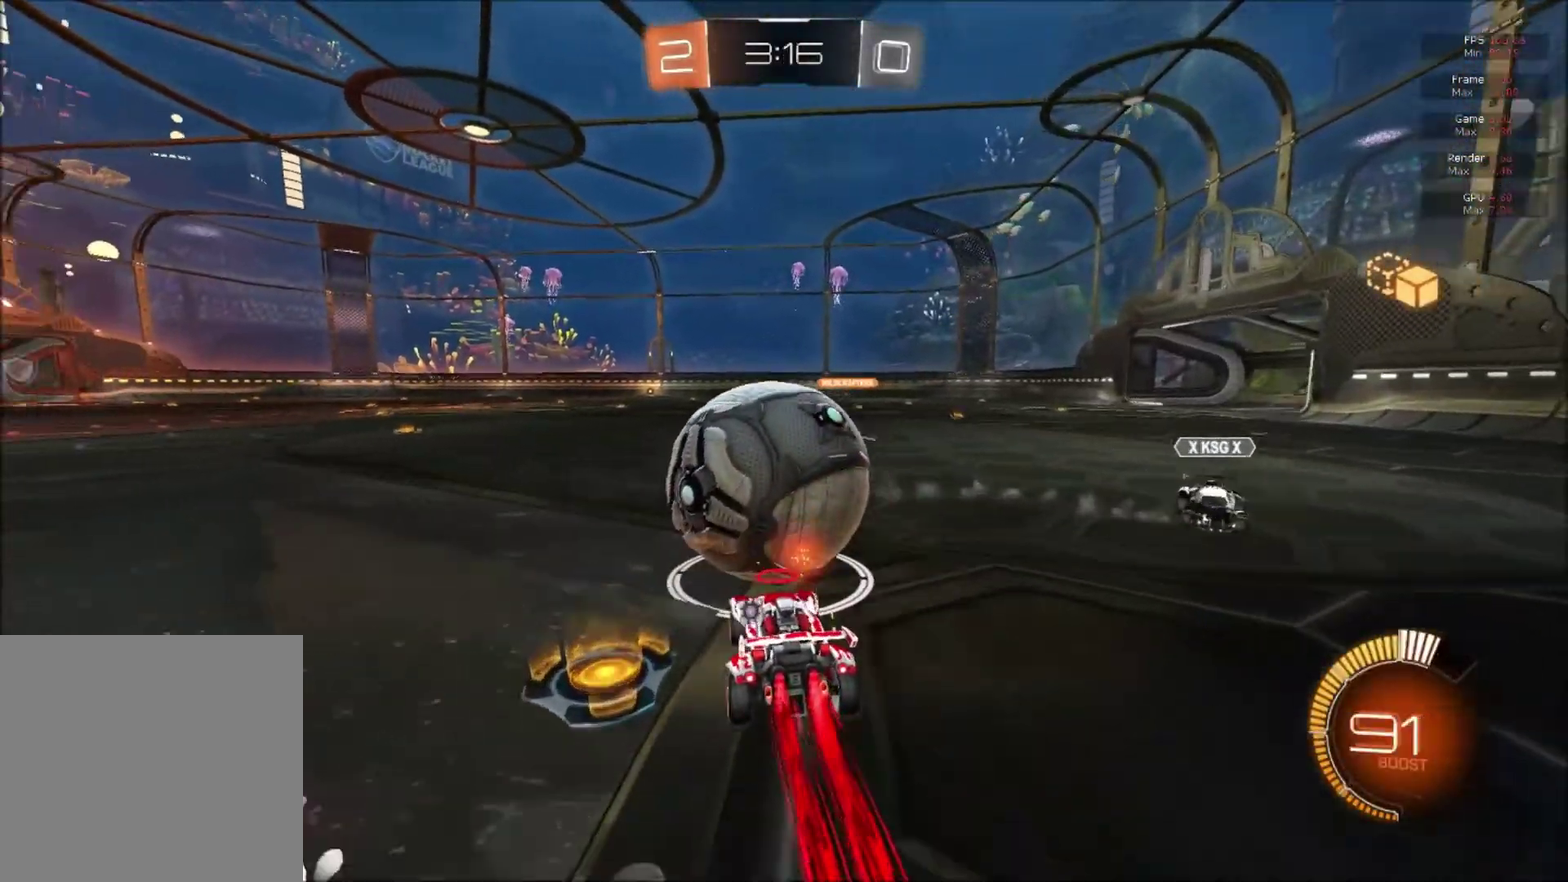
Gameplay with a controller (Xbox layout); each line is a JSON object with the inputs held at the frame after it. "events" lists button and stick changes between this image and that frame as [ms after this image, input, new state], when the widget could be followed in between. This document gives stick clicks only as held states, not as events. Not read: left_stick.
{"buttons": ["R2"], "right_stick": "center", "events": [[450, "B", "up"]]}
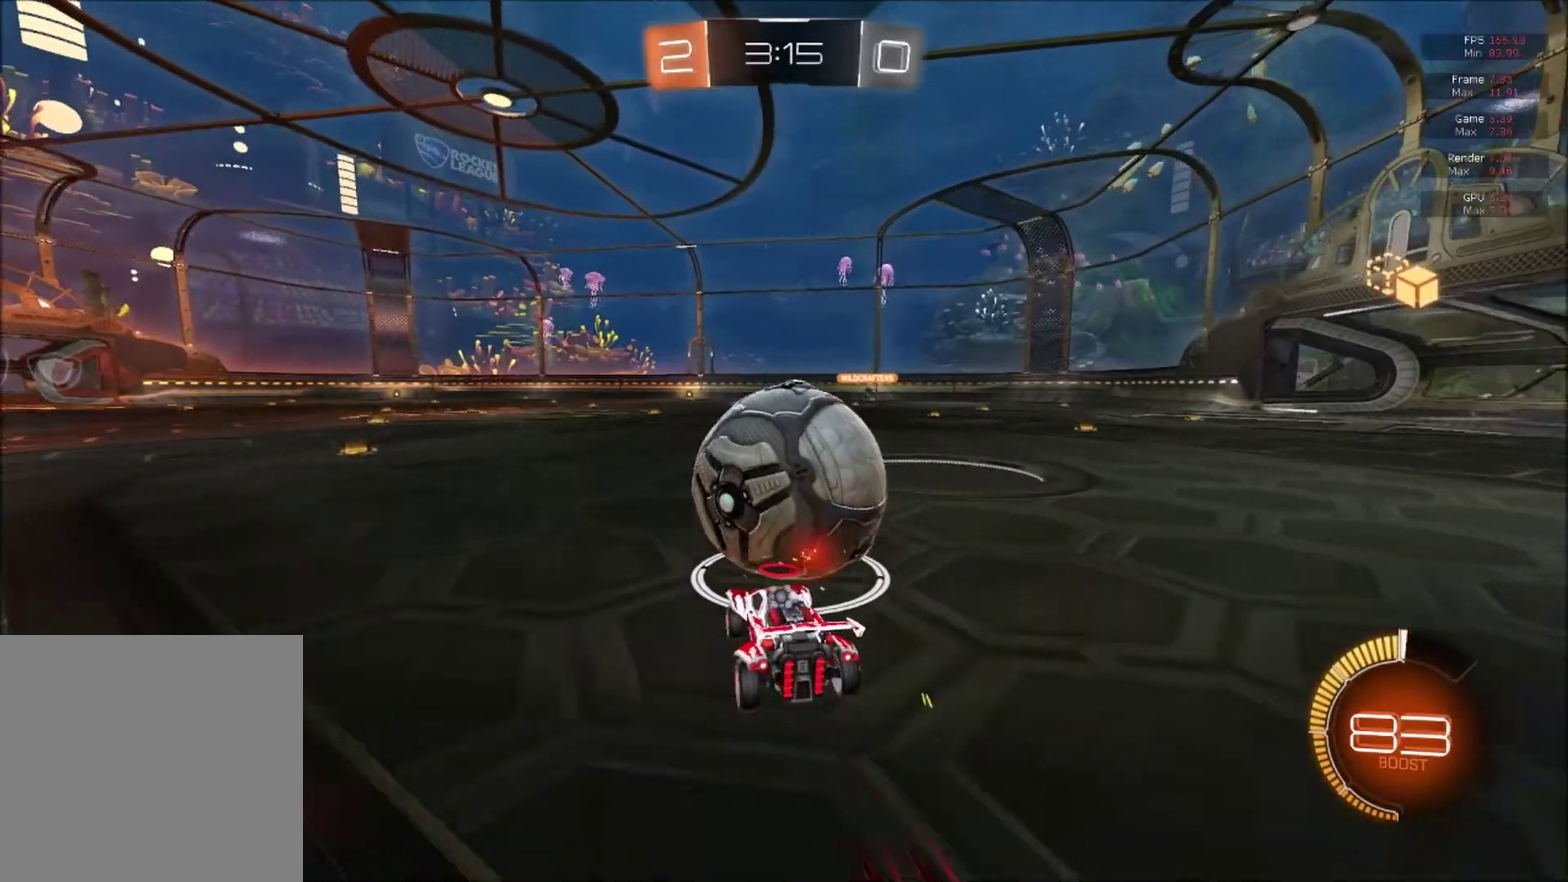
{"buttons": ["R2"], "right_stick": "center", "events": [[17, "B", "down"], [200, "B", "up"], [317, "B", "down"], [417, "B", "up"]]}
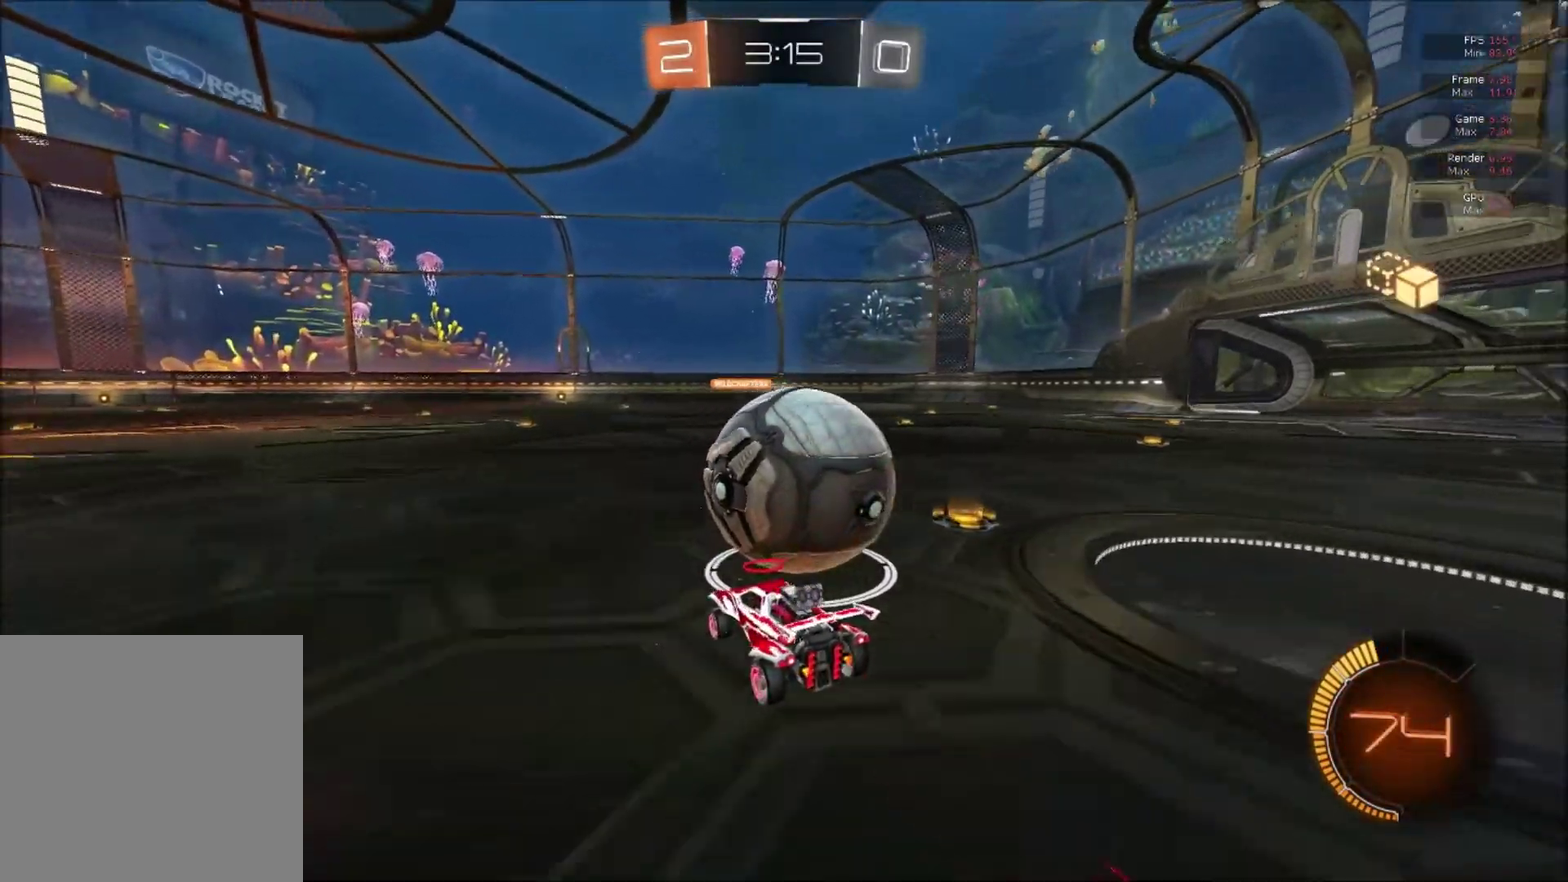
{"buttons": ["B", "R2"], "right_stick": "center", "events": [[83, "B", "down"], [233, "B", "up"], [450, "B", "down"]]}
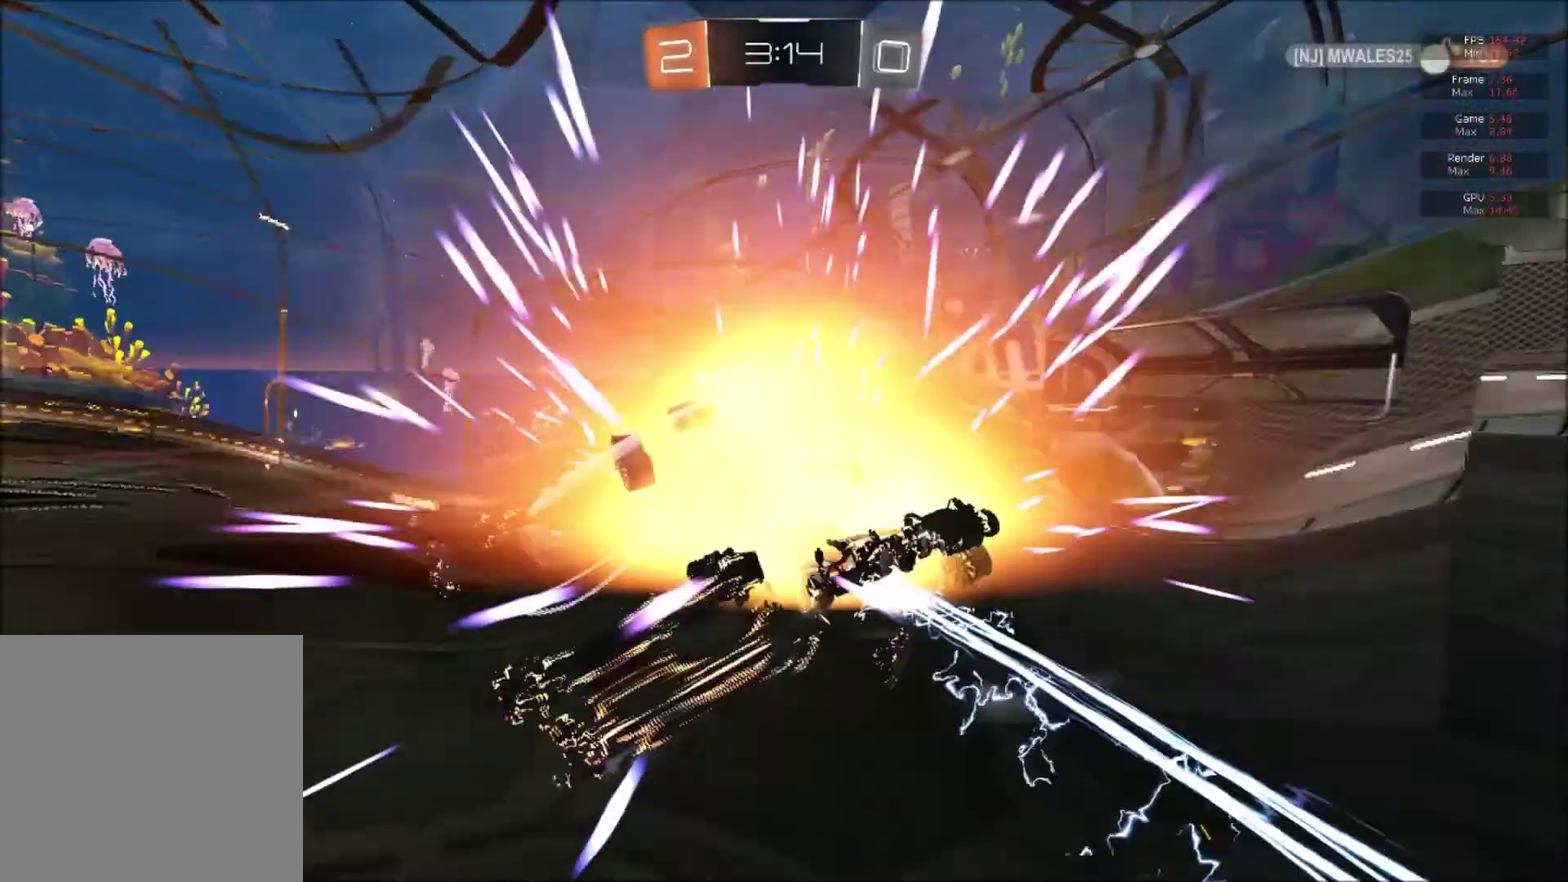
{"buttons": [], "right_stick": "center", "events": [[301, "B", "up"], [317, "R2", "up"]]}
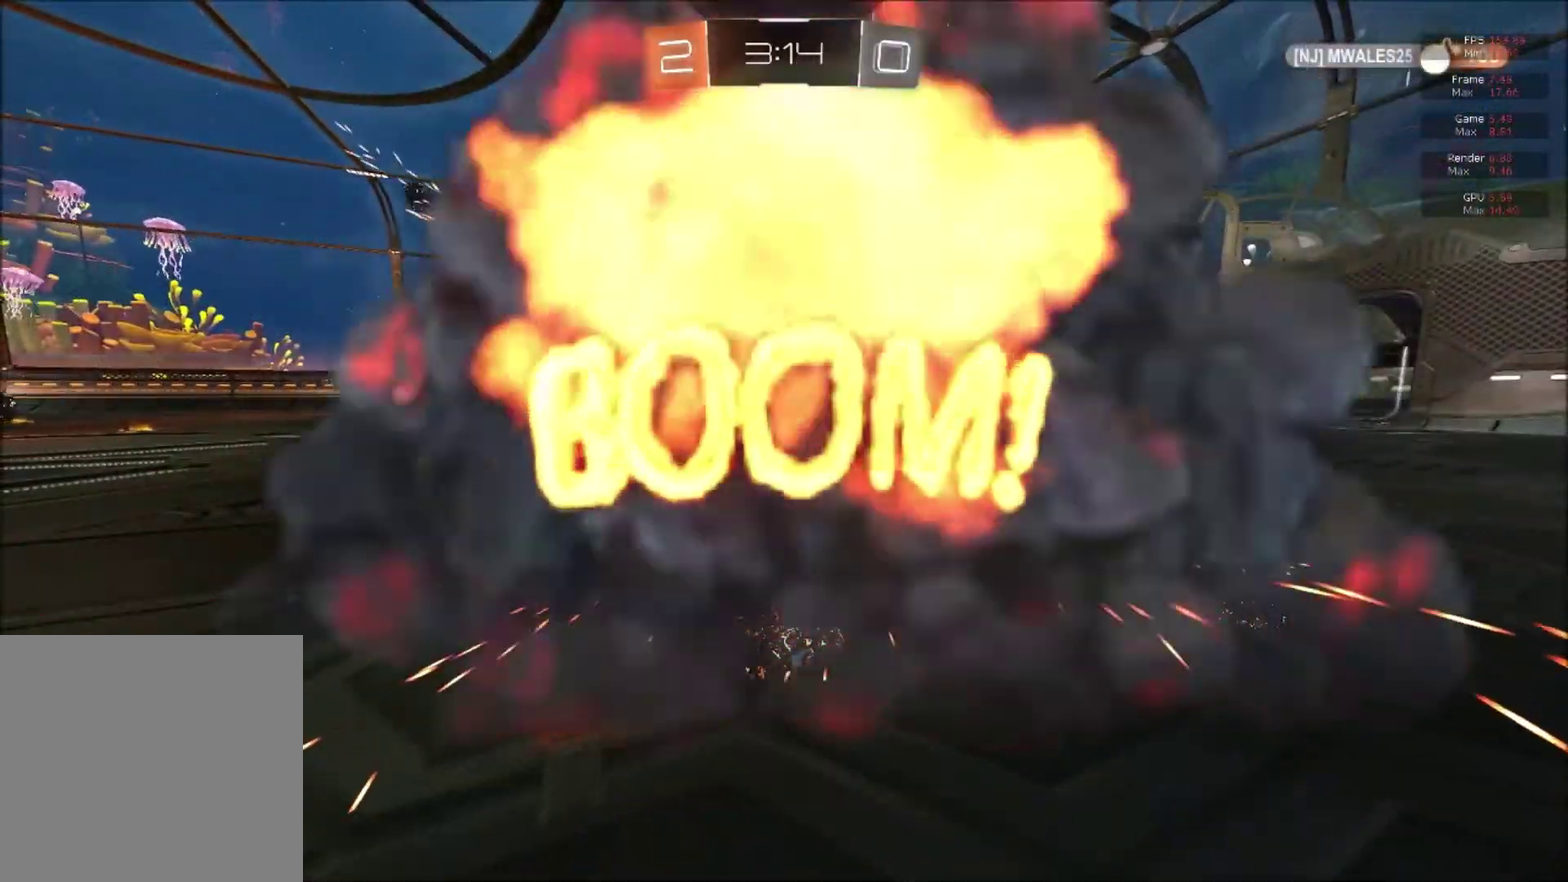
{"buttons": [], "right_stick": "center", "events": []}
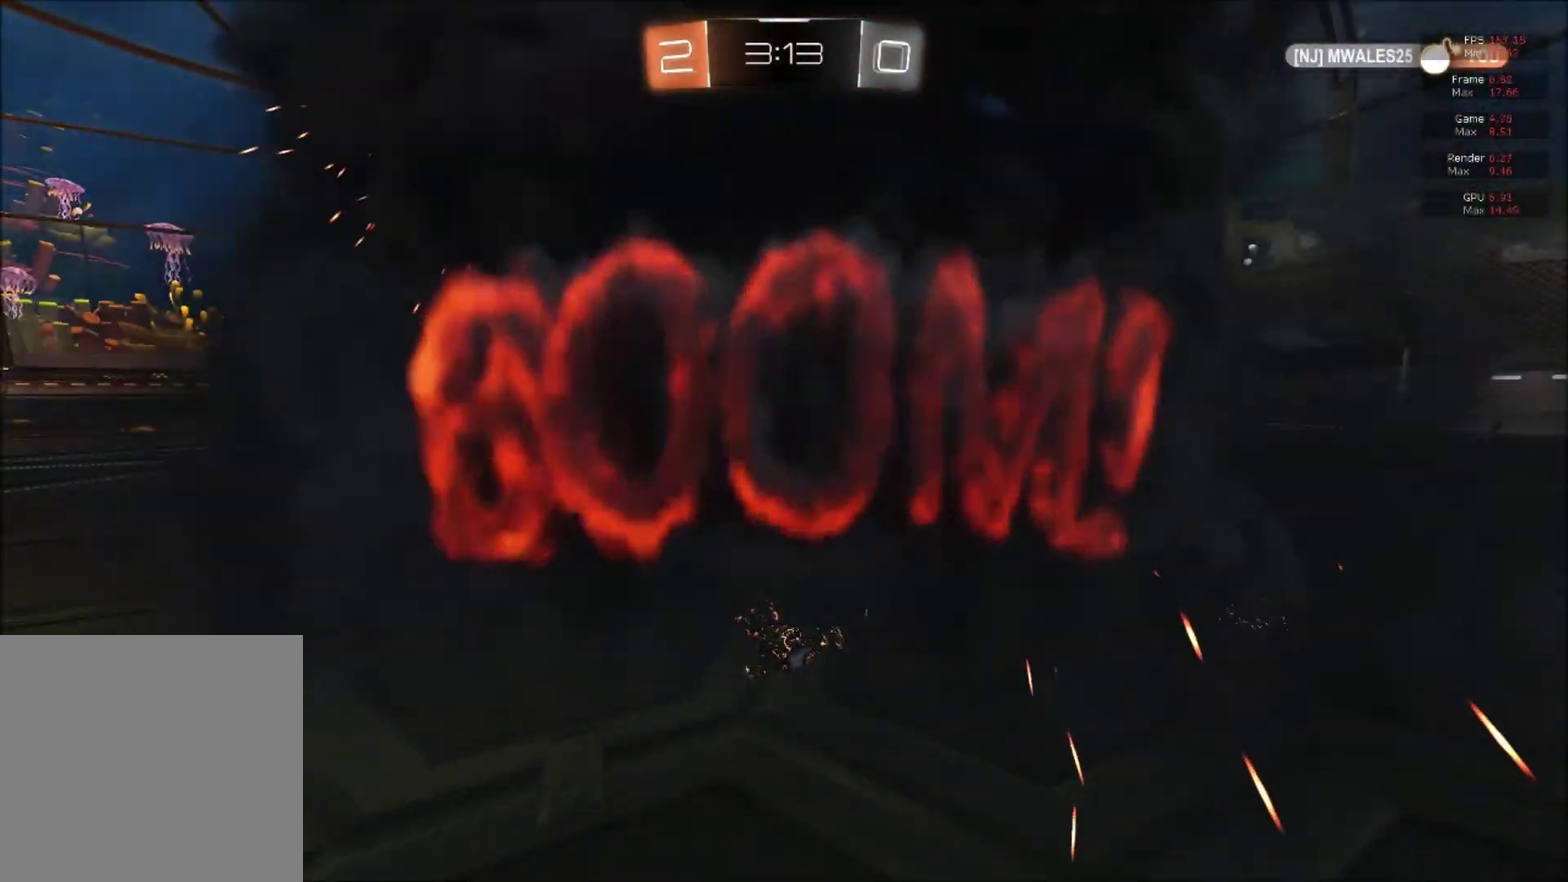
{"buttons": ["SELECT"], "right_stick": "center", "events": [[484, "SELECT", "down"]]}
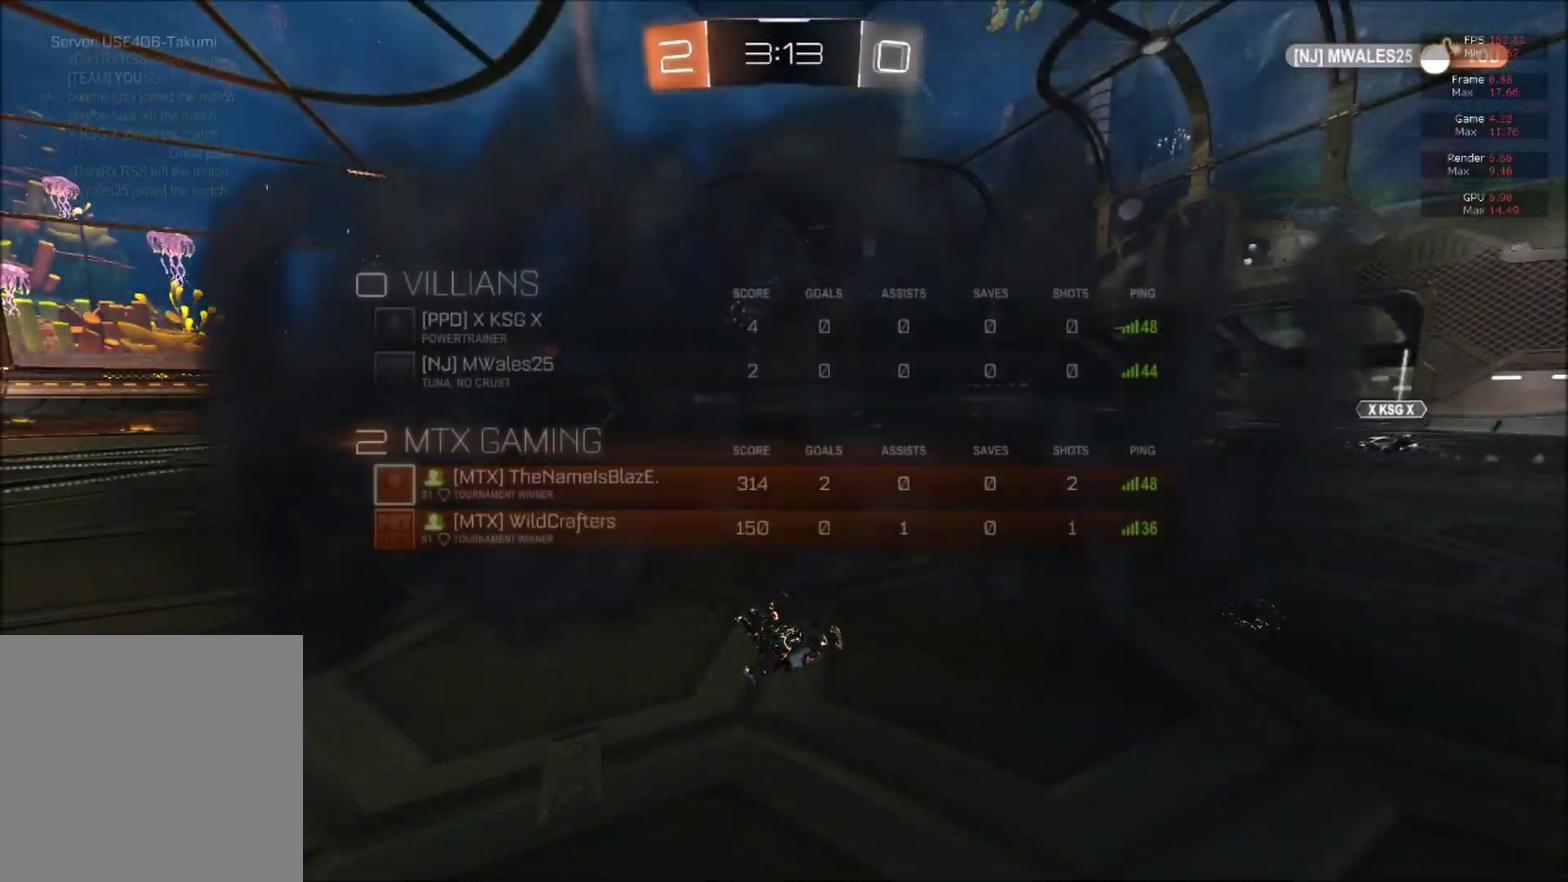
{"buttons": [], "right_stick": "center", "events": [[116, "SELECT", "up"]]}
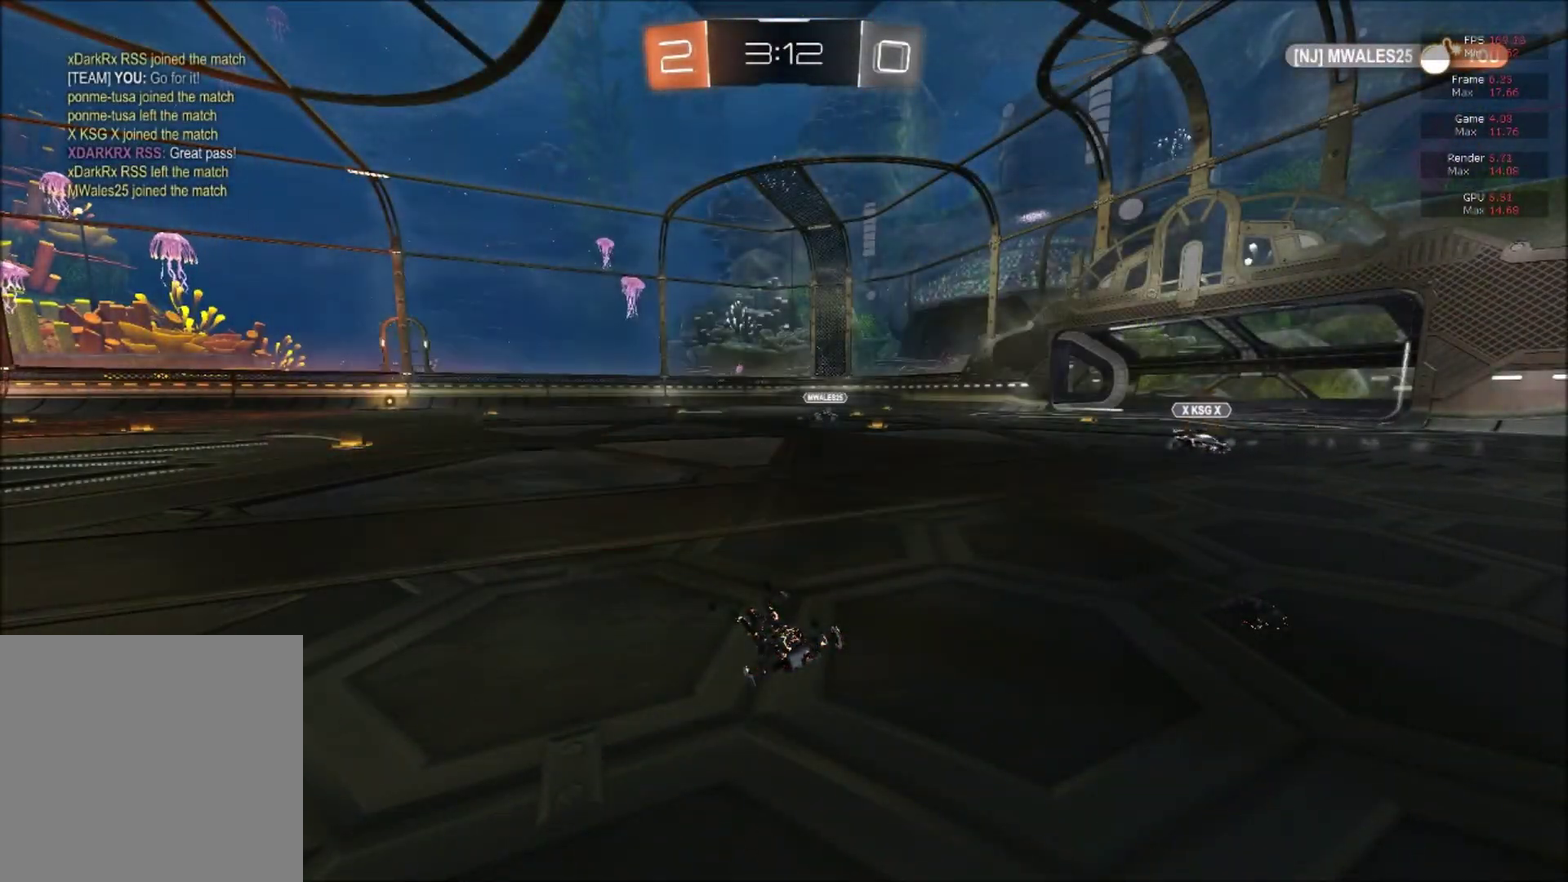
{"buttons": [], "right_stick": "center", "events": [[117, "SELECT", "down"], [250, "SELECT", "up"], [367, "SELECT", "down"], [467, "SELECT", "up"]]}
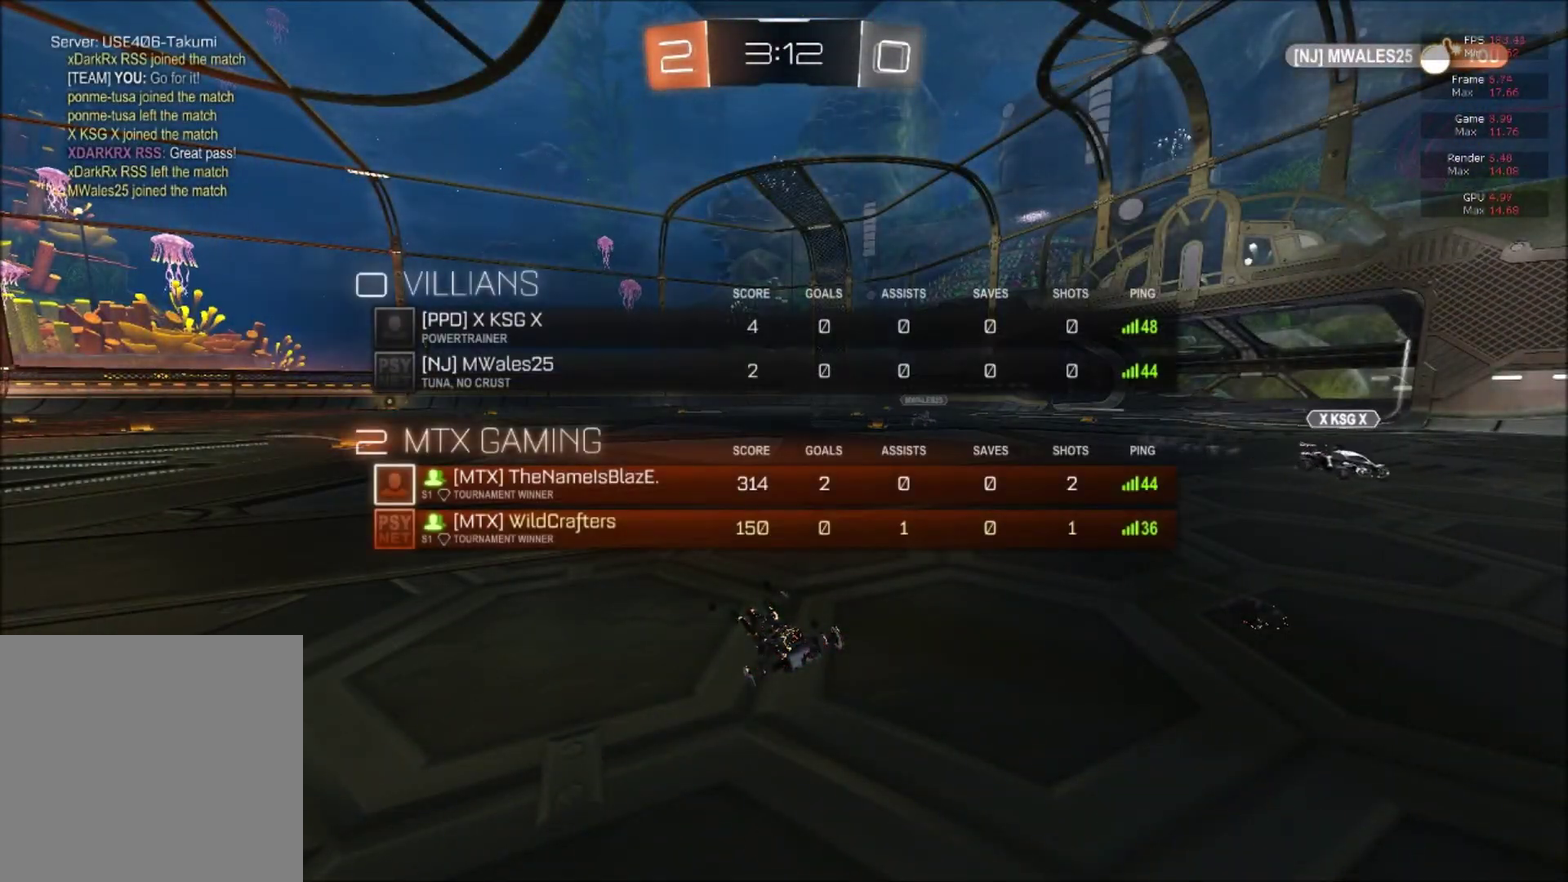
{"buttons": ["B", "R2"], "right_stick": "center", "events": [[317, "R2", "down"], [350, "B", "down"]]}
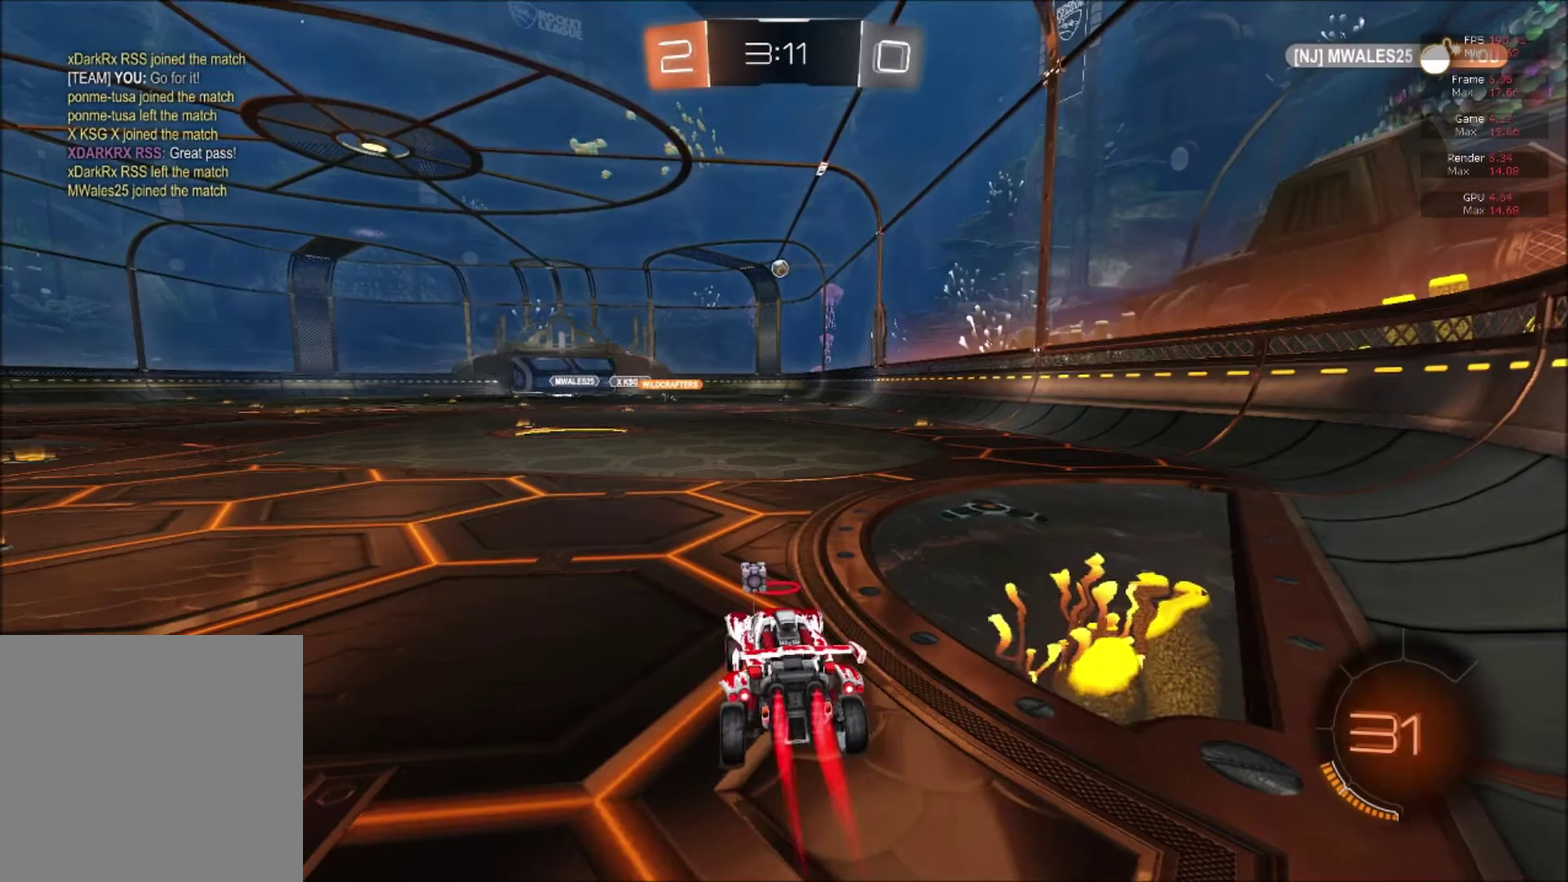
{"buttons": ["B", "R2"], "right_stick": "center", "events": []}
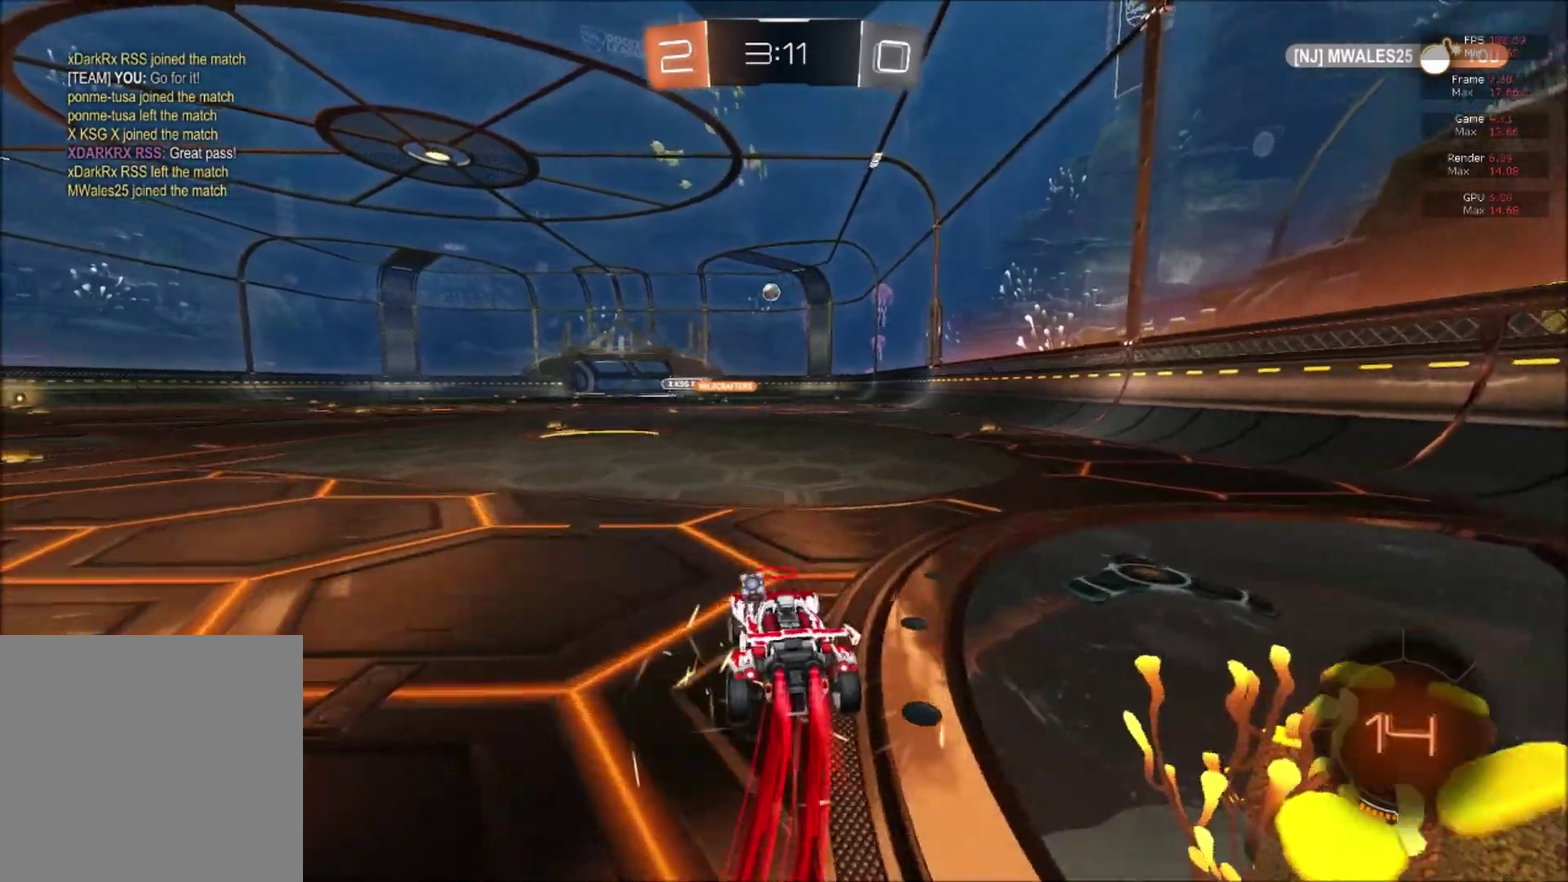
{"buttons": ["L1", "R2"], "right_stick": "center", "events": [[116, "L1", "down"], [133, "A", "down"], [200, "A", "up"], [283, "A", "down"], [417, "A", "up"], [450, "B", "up"]]}
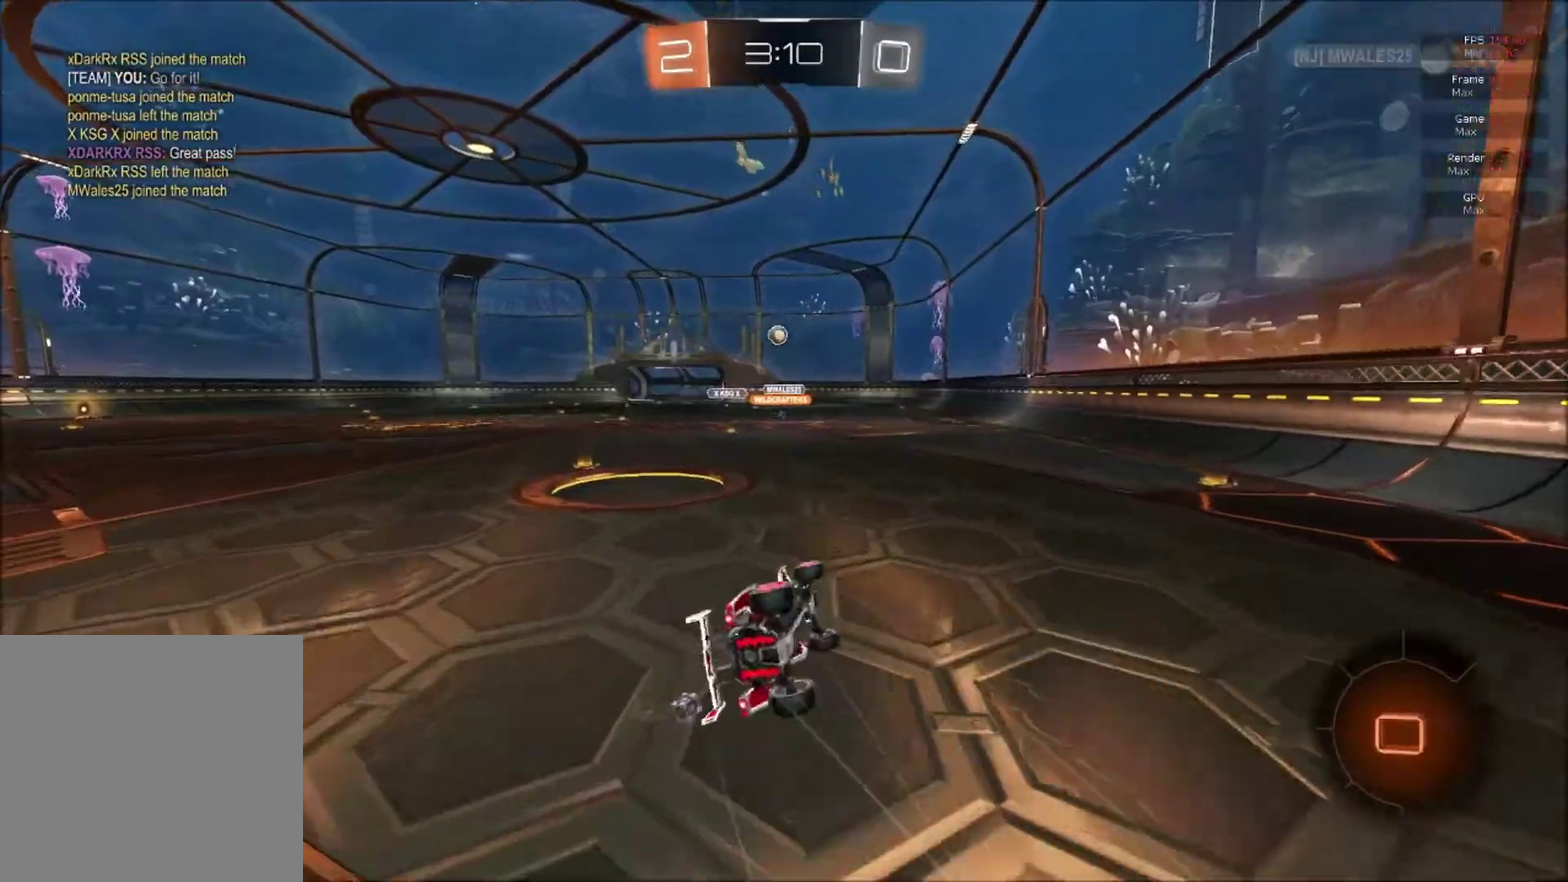
{"buttons": ["R2"], "right_stick": "center", "events": [[17, "L1", "up"]]}
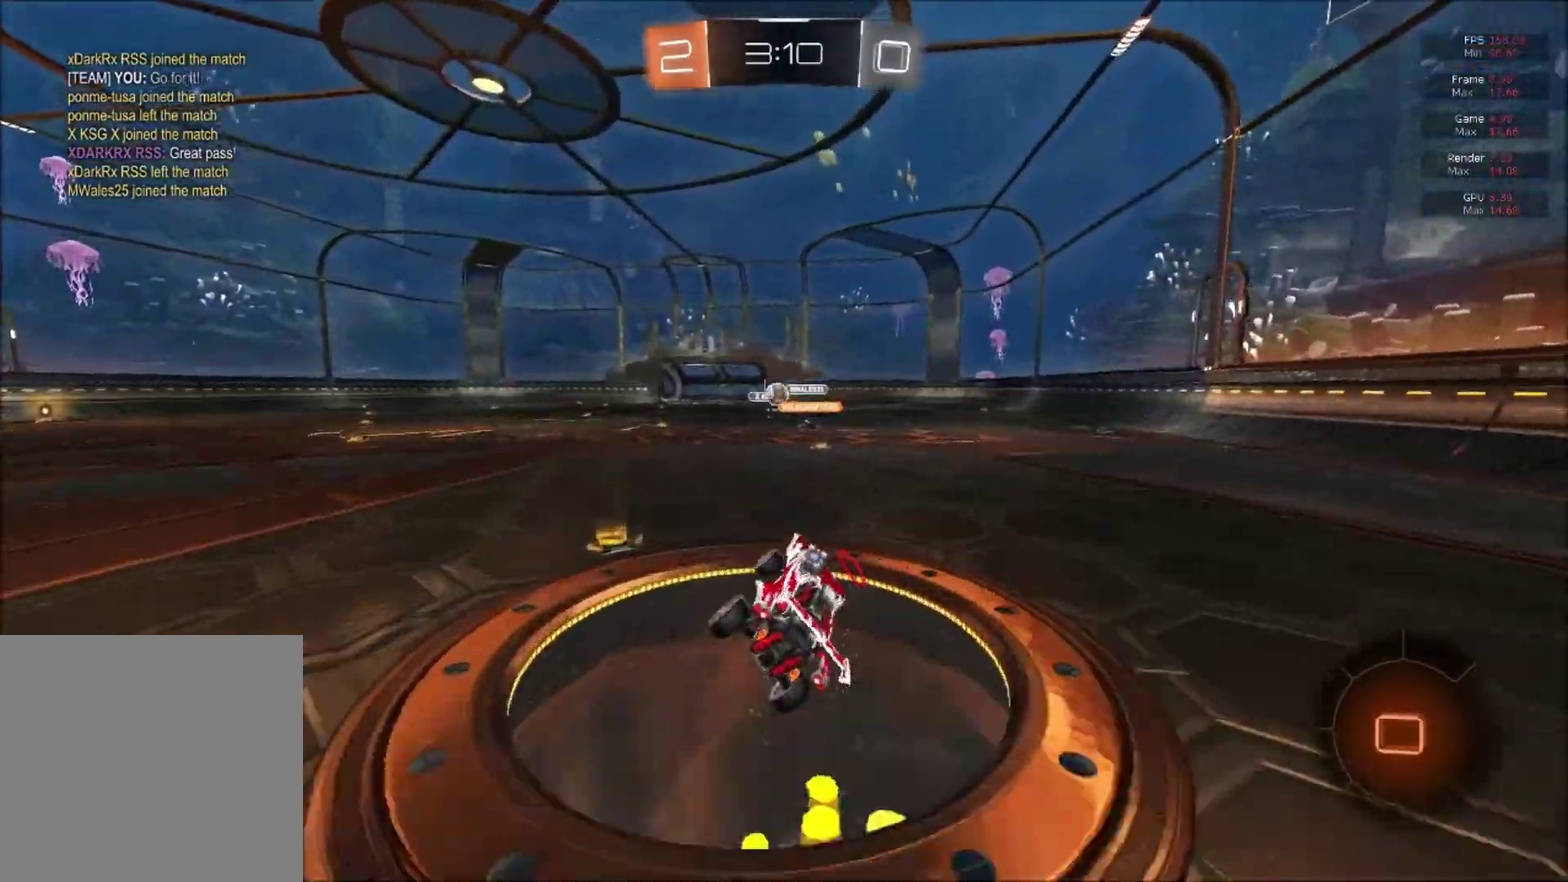
{"buttons": ["X", "R2"], "right_stick": "center", "events": [[450, "X", "down"]]}
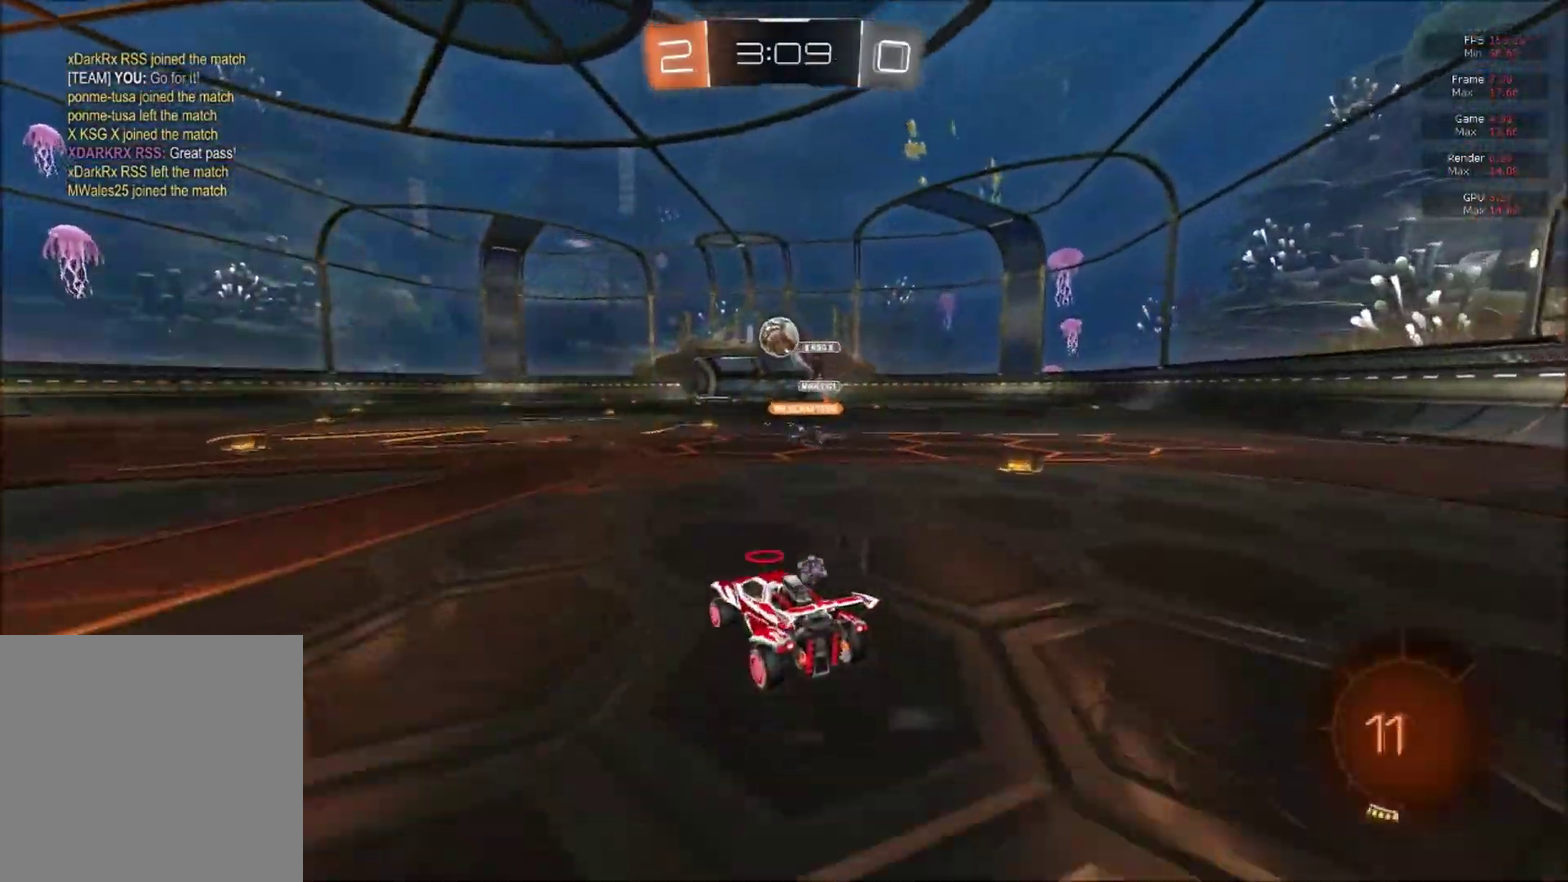
{"buttons": ["B", "R2"], "right_stick": "center", "events": [[34, "X", "up"], [84, "A", "down"], [84, "B", "down"], [134, "A", "up"], [134, "R2", "up"], [184, "A", "down"], [184, "R2", "down"], [334, "A", "up"], [351, "B", "up"], [501, "B", "down"]]}
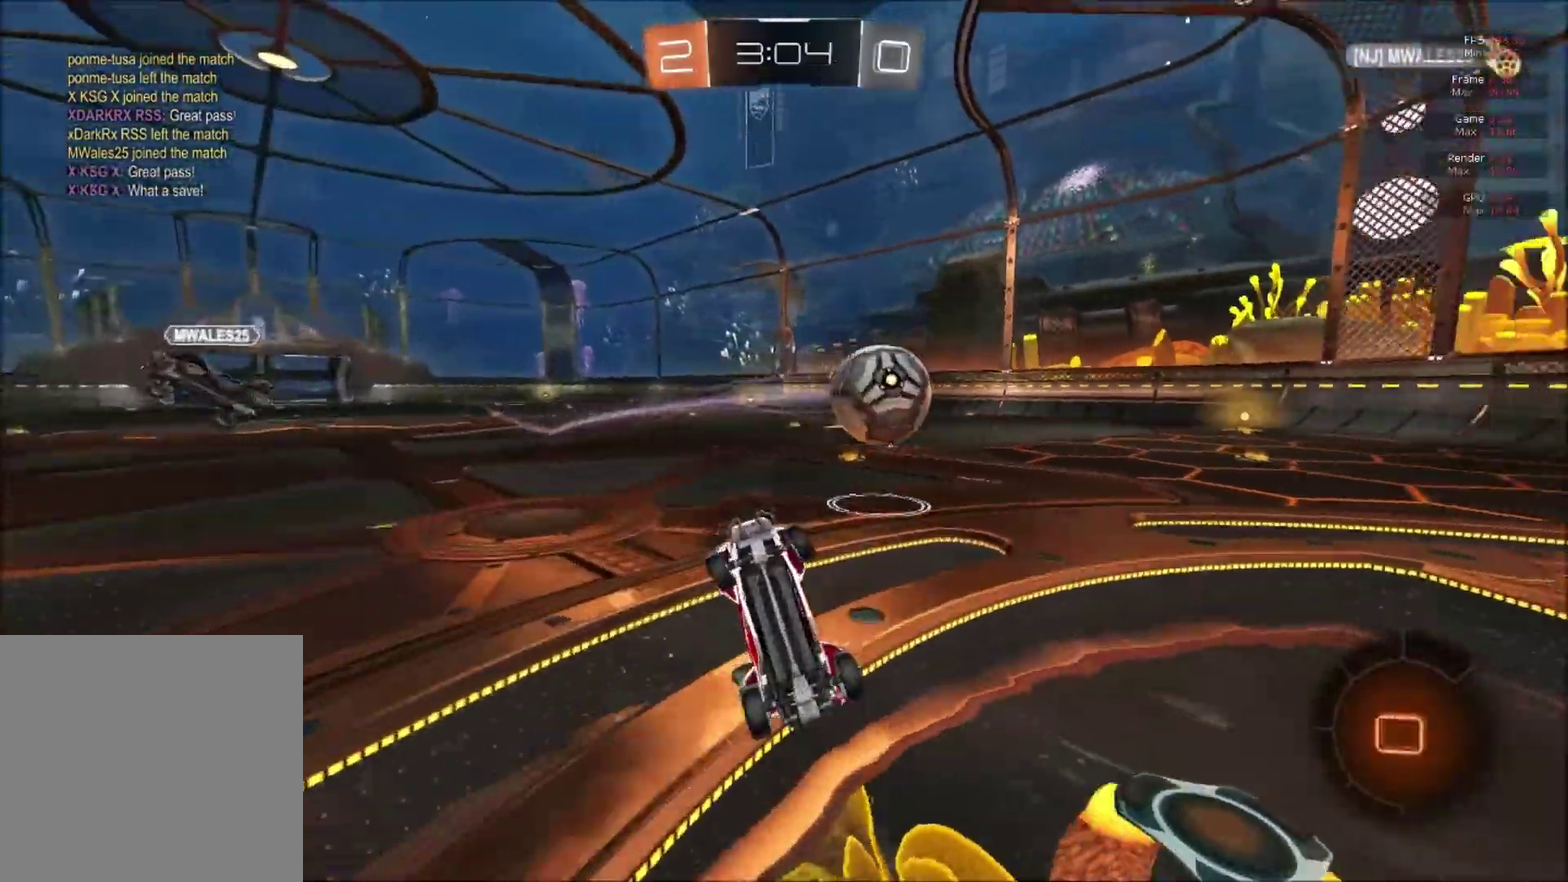
{"buttons": ["B", "R2"], "right_stick": "center", "events": [[116, "B", "up"], [167, "B", "down"]]}
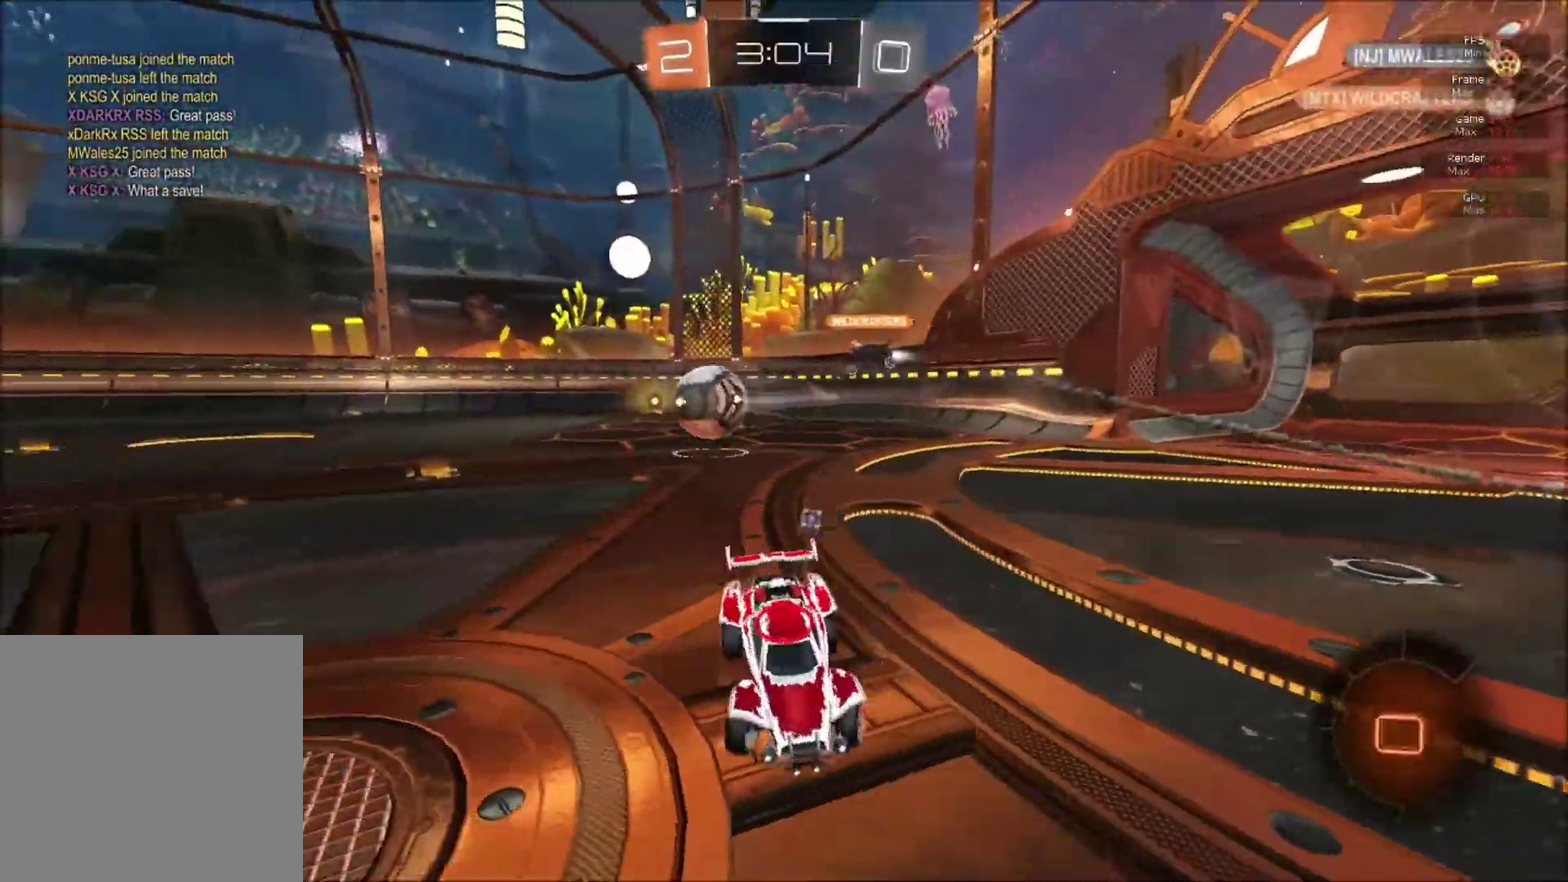
{"buttons": ["R2"], "right_stick": "center", "events": [[84, "B", "up"], [301, "X", "down"], [351, "X", "up"], [434, "X", "down"], [501, "X", "up"]]}
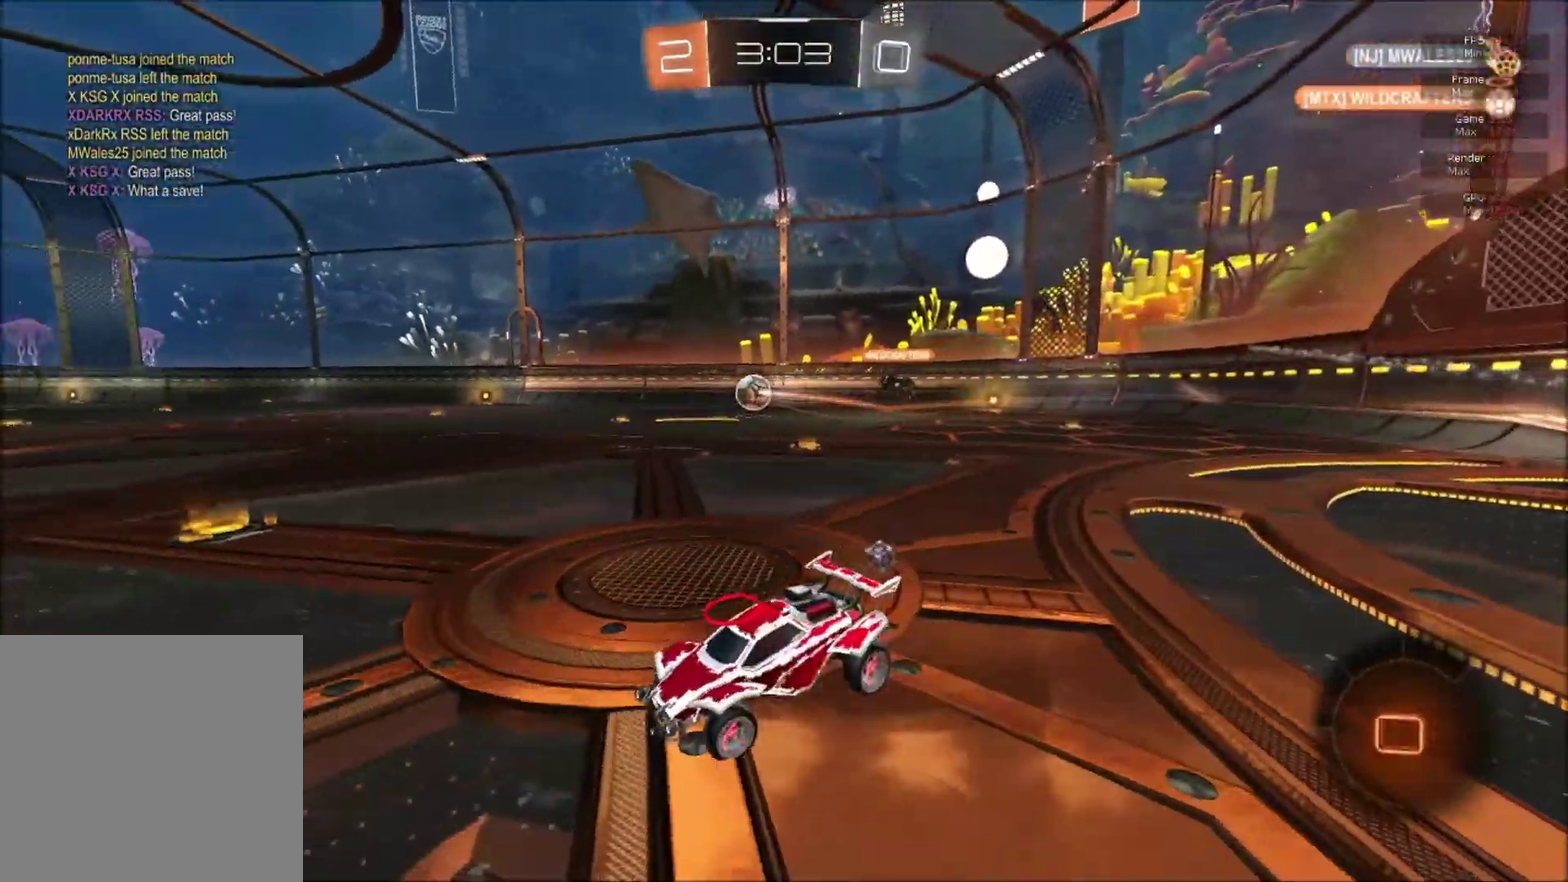
{"buttons": ["R2"], "right_stick": "center", "events": [[100, "X", "down"], [133, "SELECT", "down"], [200, "X", "up"], [267, "SELECT", "up"], [283, "X", "down"], [333, "X", "up"]]}
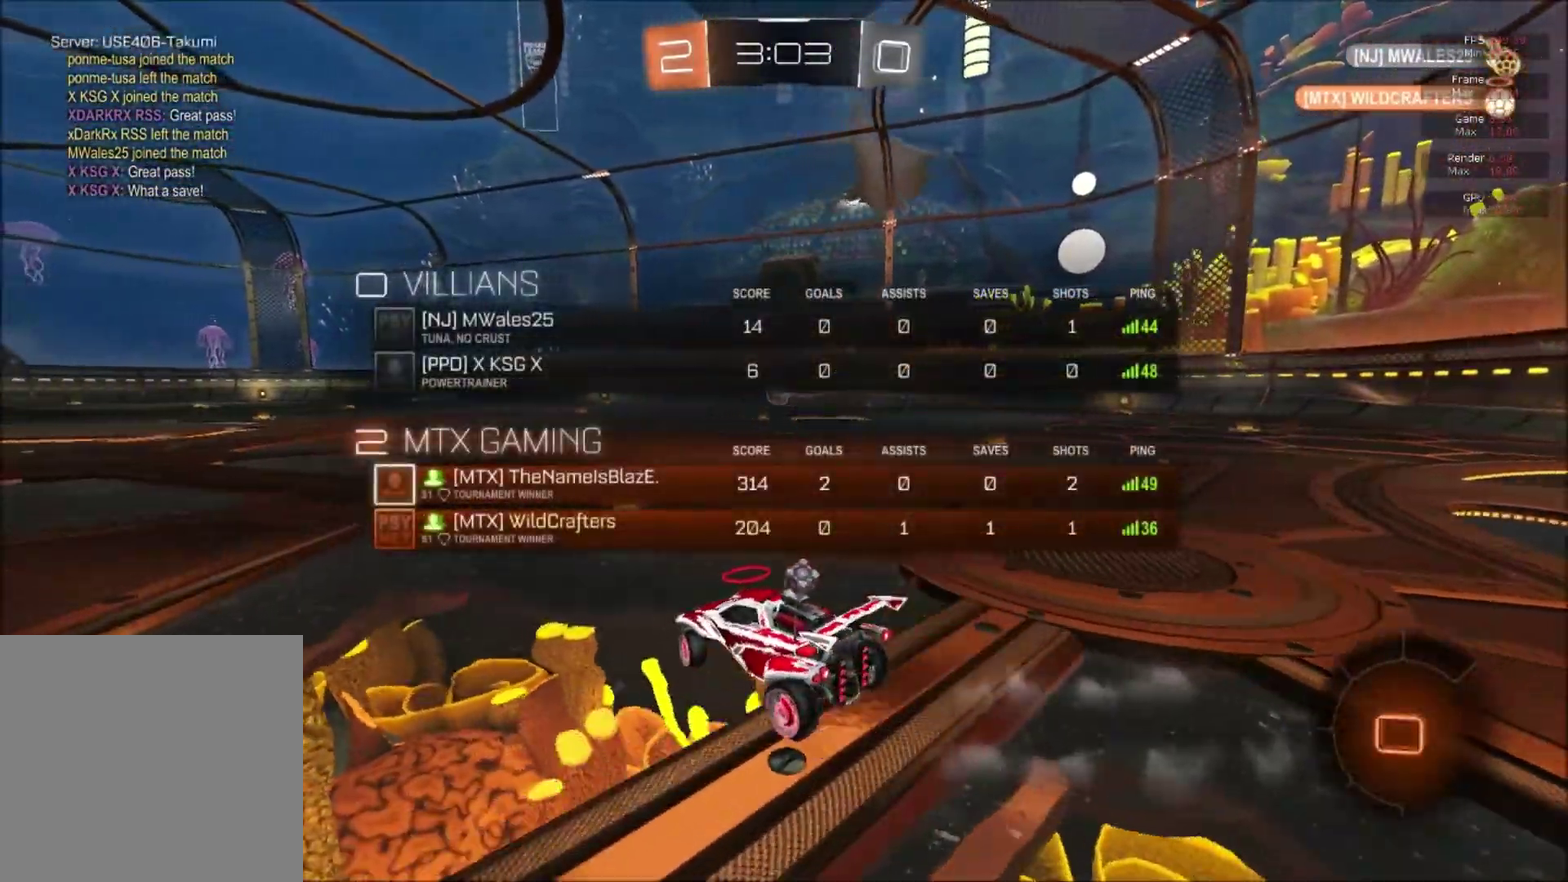
{"buttons": ["B", "R2"], "right_stick": "center", "events": [[84, "B", "down"], [250, "Y", "down"], [351, "Y", "up"]]}
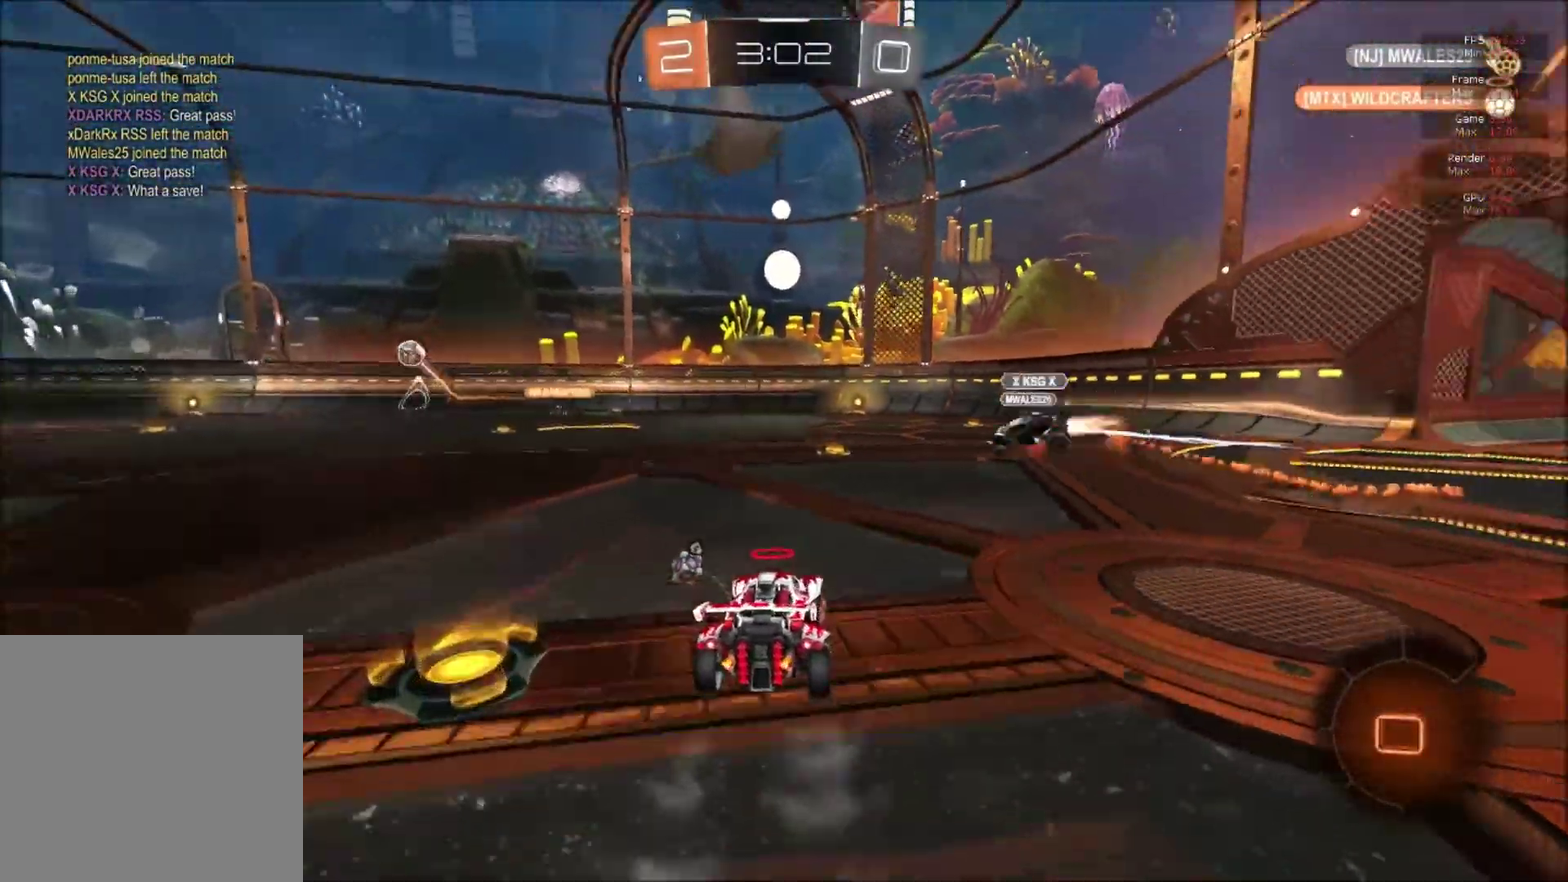
{"buttons": ["R2"], "right_stick": "center", "events": [[16, "B", "up"], [100, "A", "down"], [116, "L1", "down"], [150, "A", "up"], [233, "A", "down"], [317, "L1", "up"], [400, "A", "up"]]}
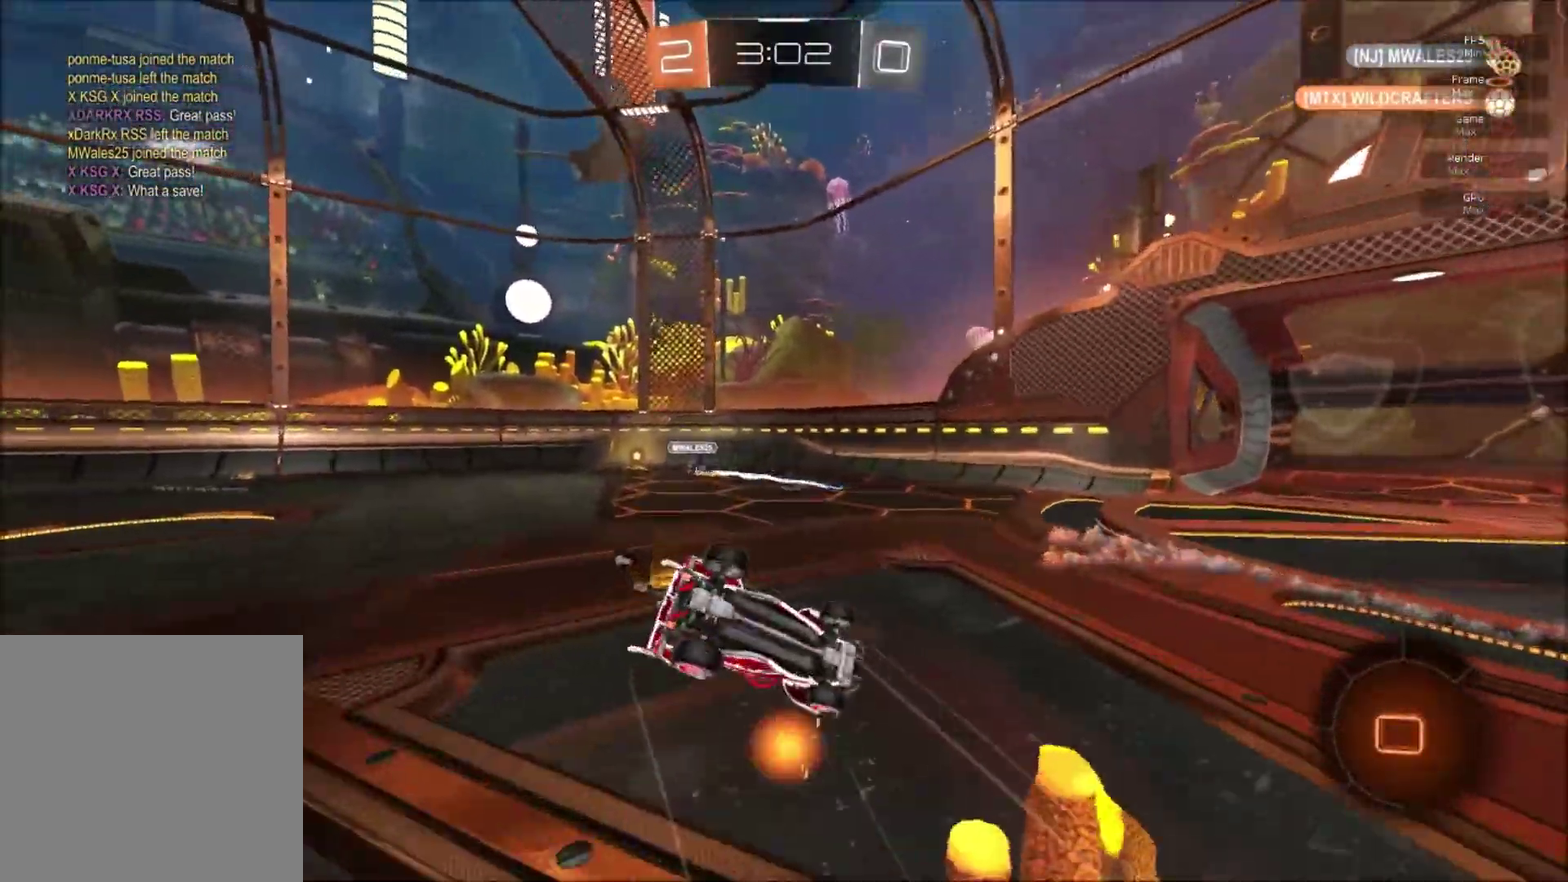
{"buttons": ["R2"], "right_stick": "center", "events": [[67, "Y", "down"], [150, "Y", "up"]]}
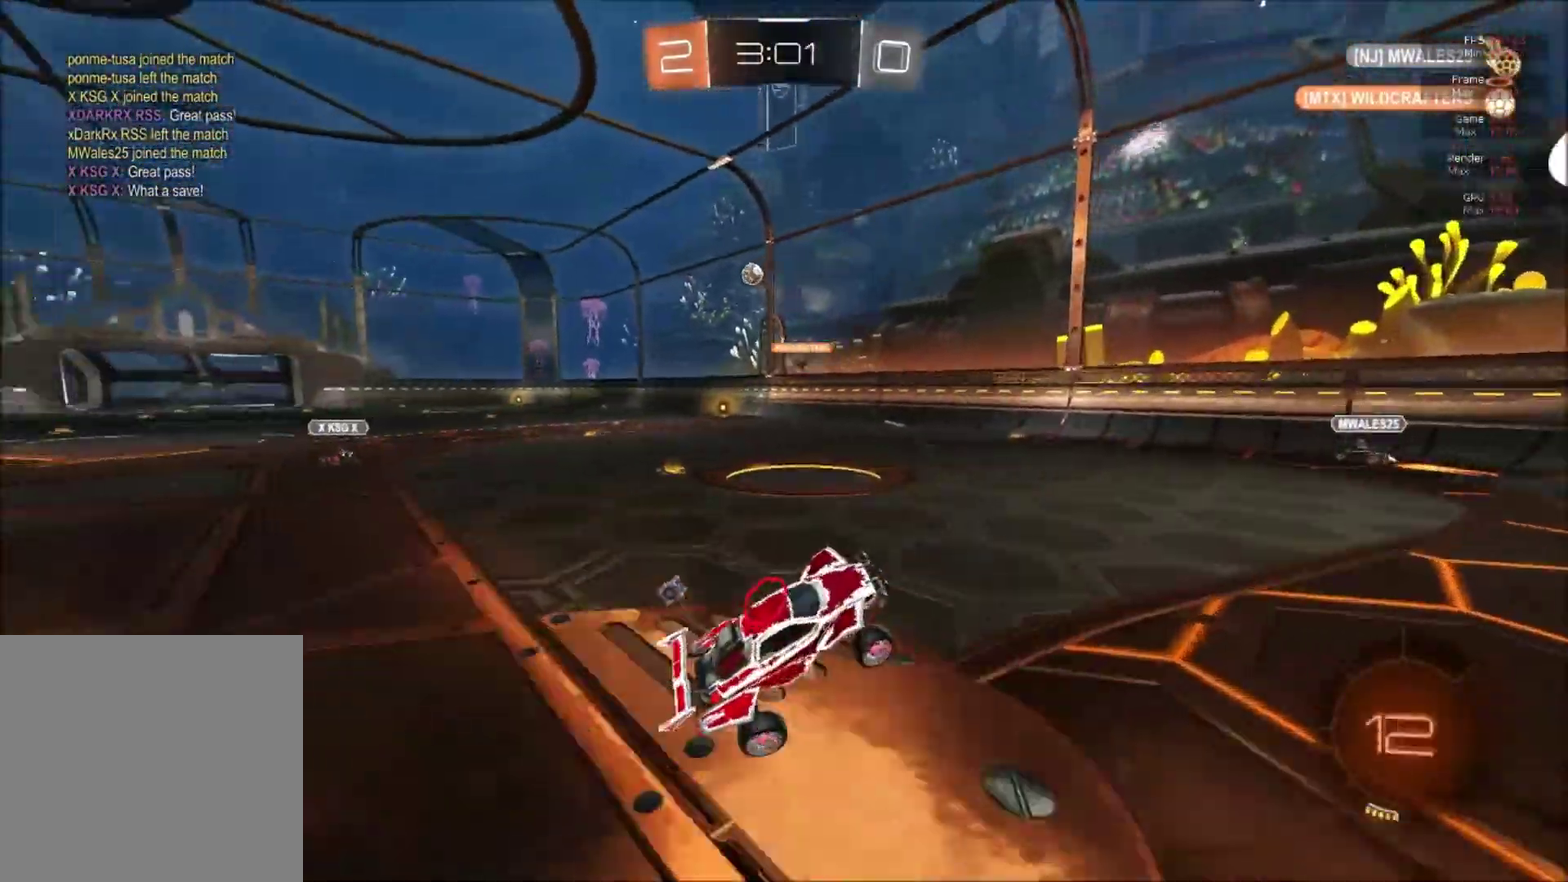
{"buttons": ["R2"], "right_stick": "center", "events": []}
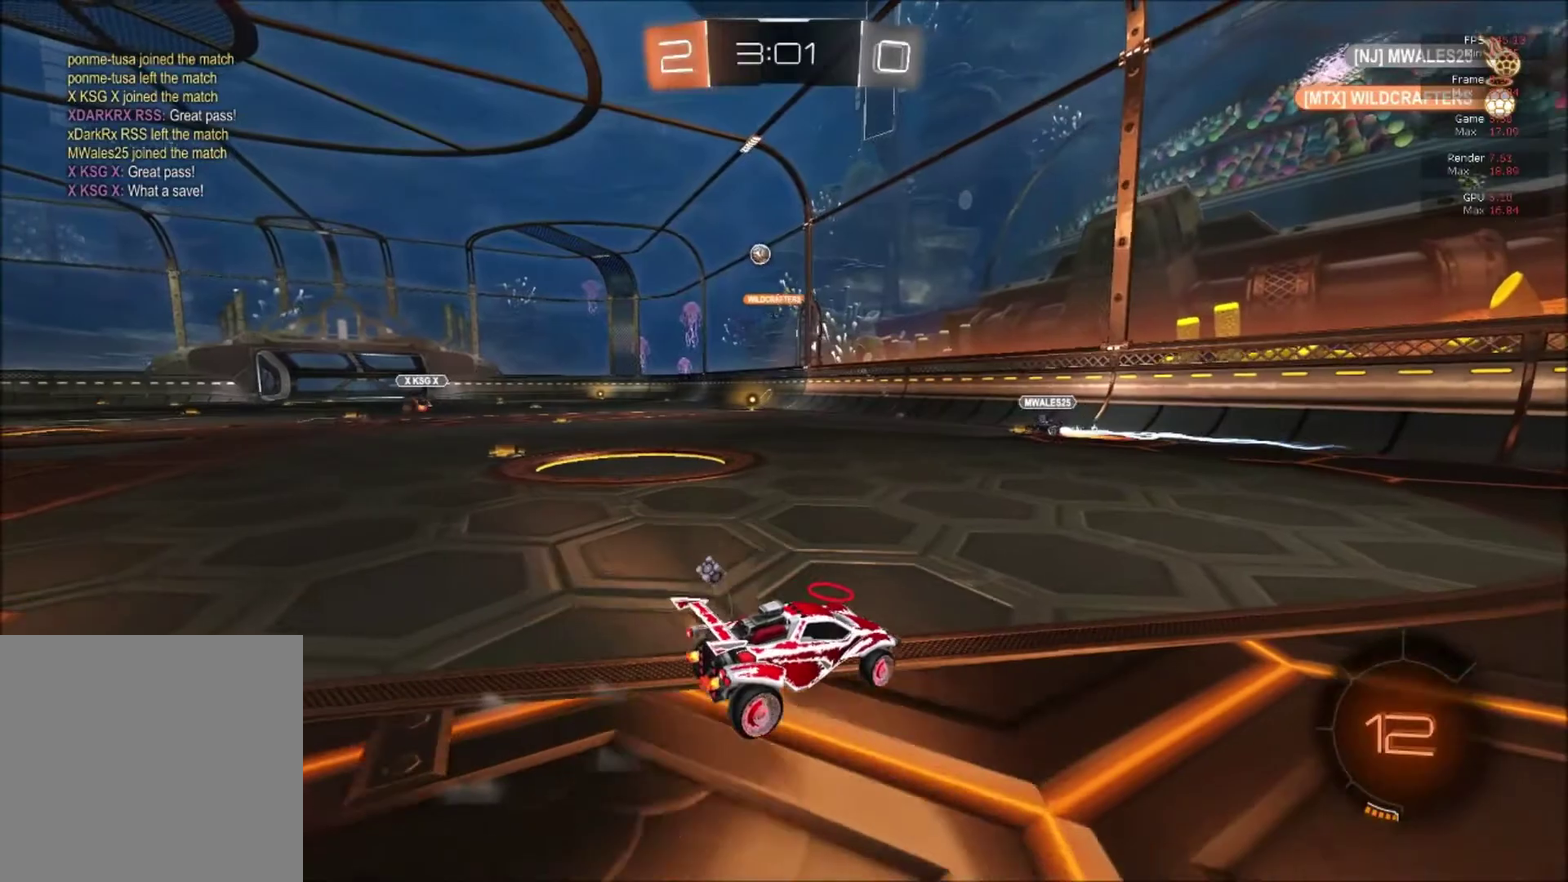
{"buttons": ["R2"], "right_stick": "center", "events": [[50, "B", "down"], [184, "B", "up"], [367, "R2", "up"], [484, "R2", "down"]]}
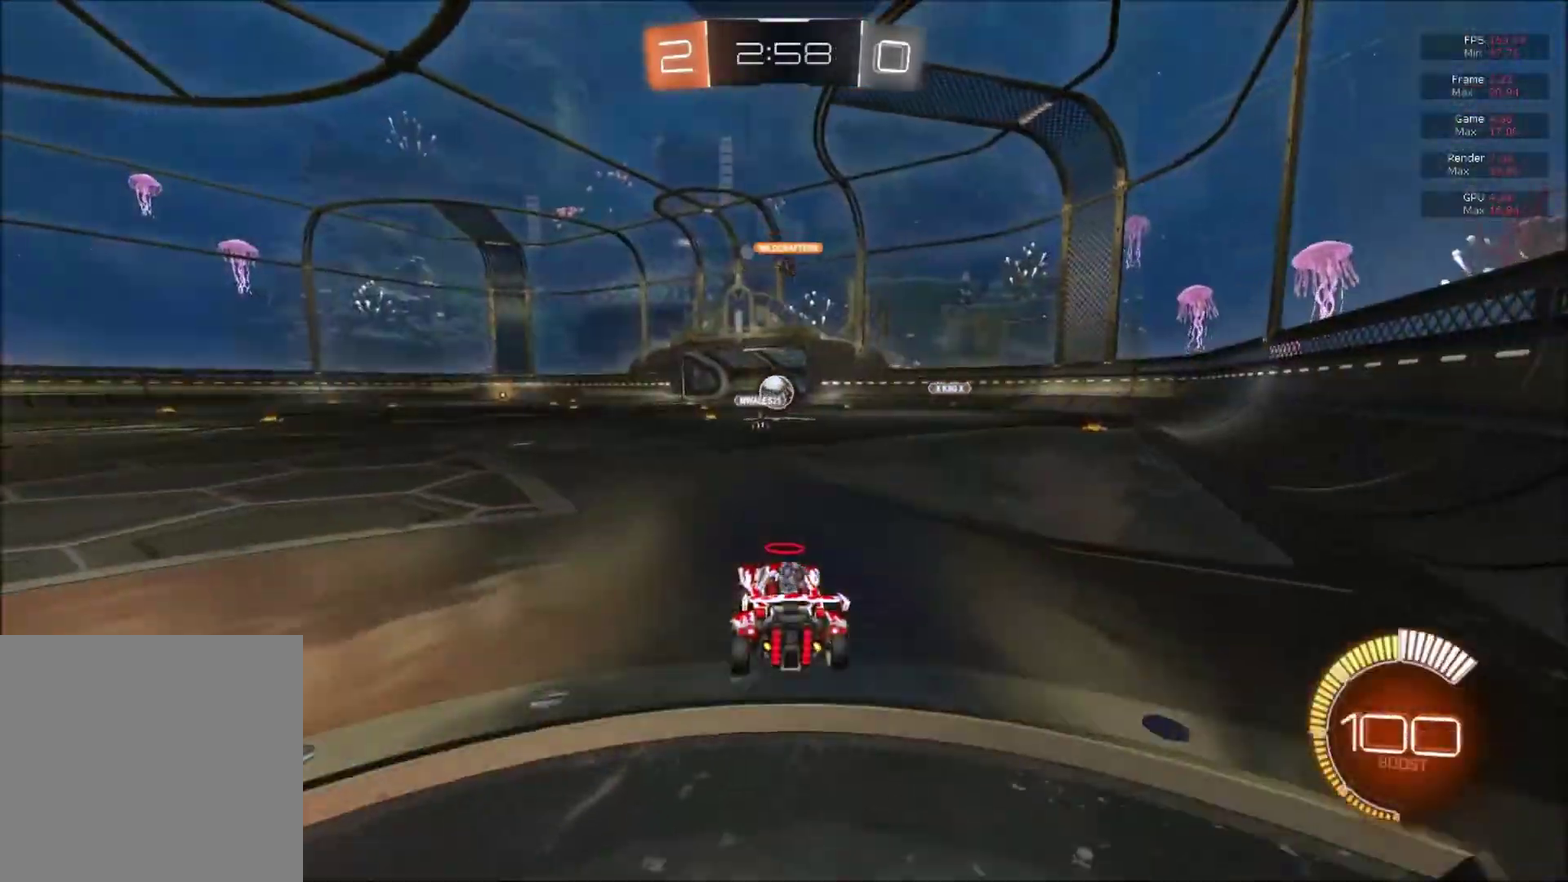
{"buttons": ["L2"], "right_stick": "center", "events": [[383, "L2", "down"], [400, "R2", "up"]]}
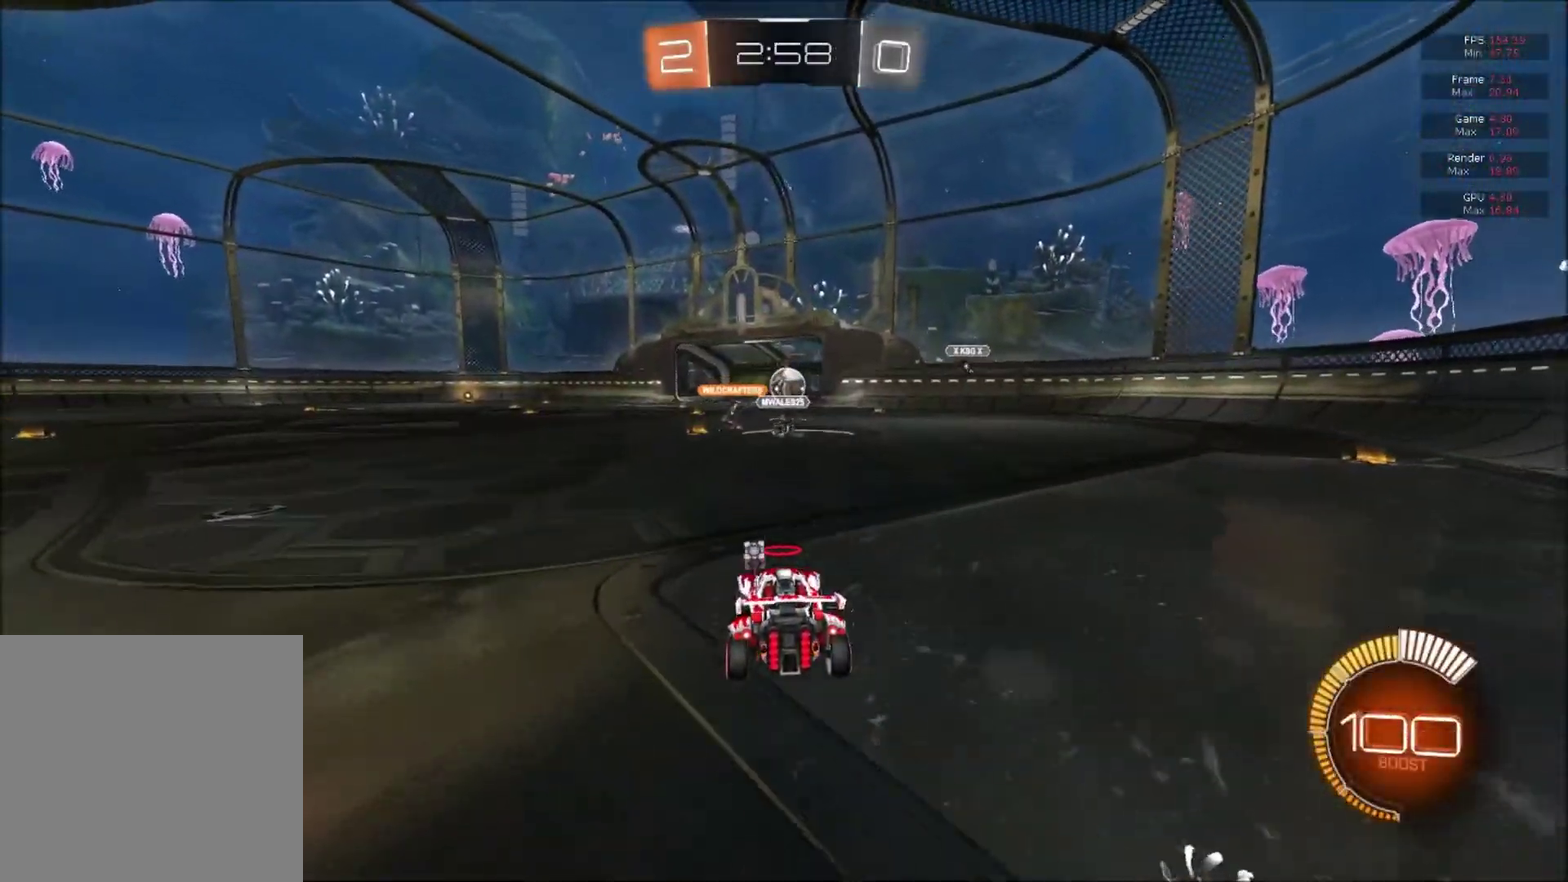
{"buttons": ["R2"], "right_stick": "center", "events": [[50, "R2", "down"], [67, "L2", "up"], [284, "B", "down"], [401, "B", "up"]]}
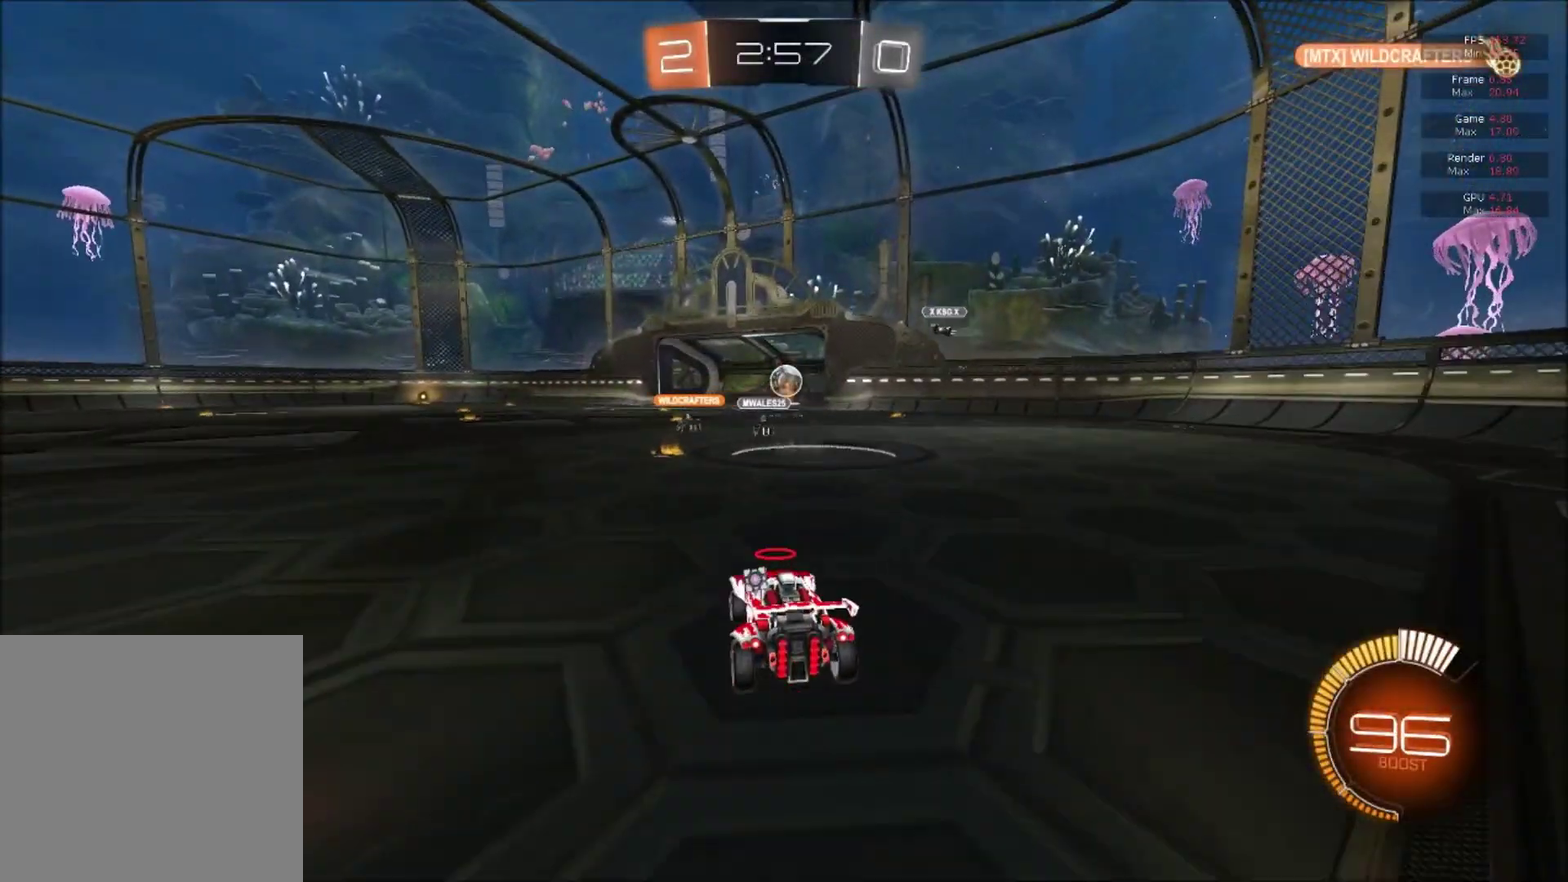
{"buttons": ["B", "R2"], "right_stick": "center", "events": [[17, "L2", "down"], [17, "R2", "up"], [267, "L2", "up"], [367, "R2", "down"], [417, "B", "down"]]}
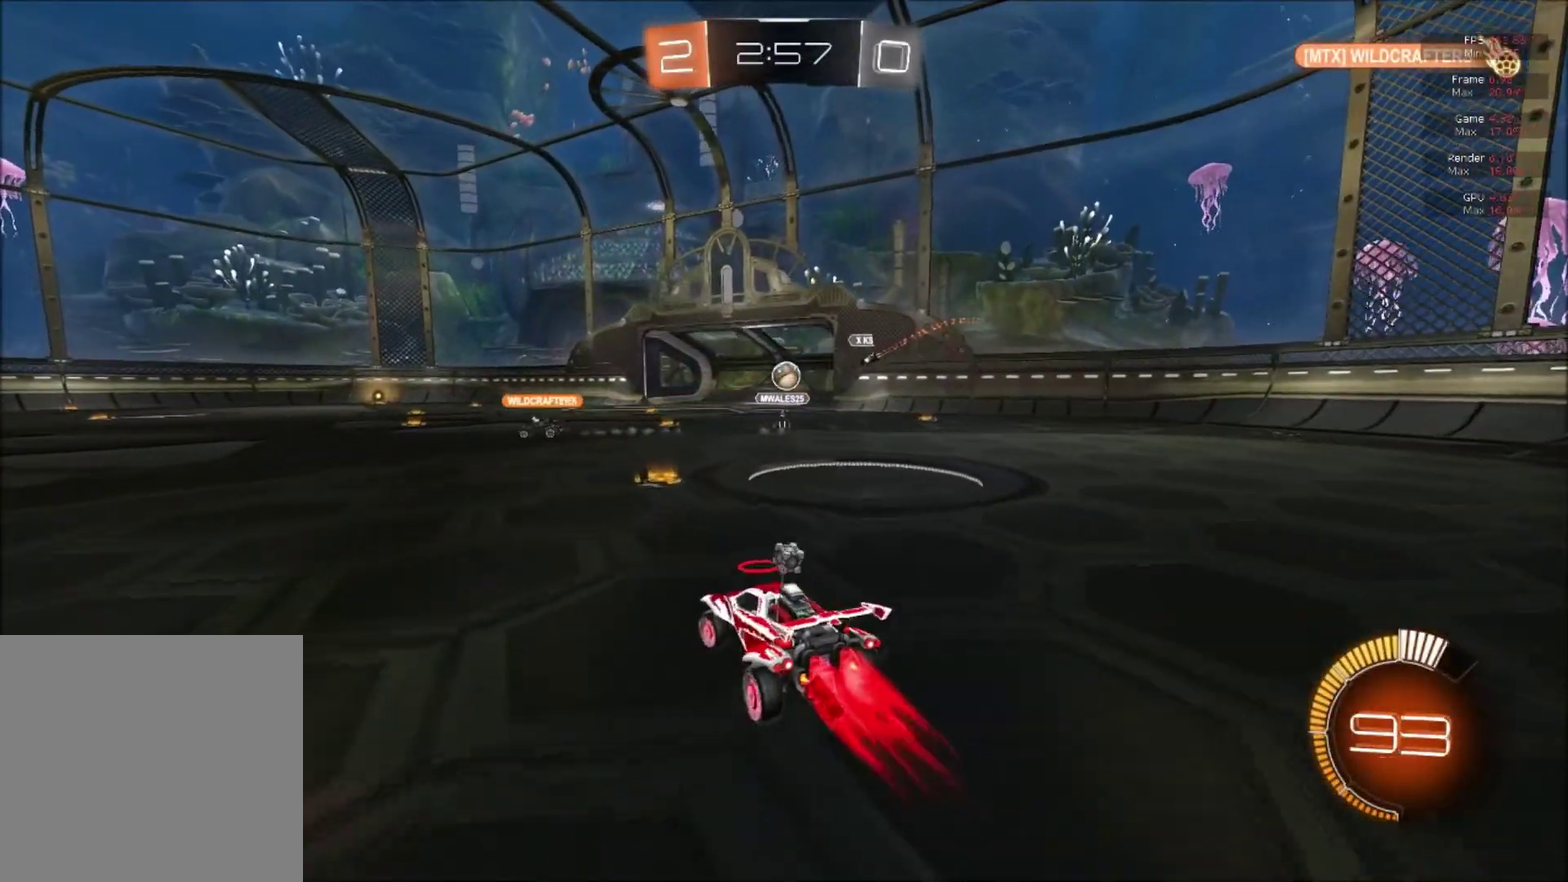
{"buttons": ["B", "R2"], "right_stick": "center", "events": []}
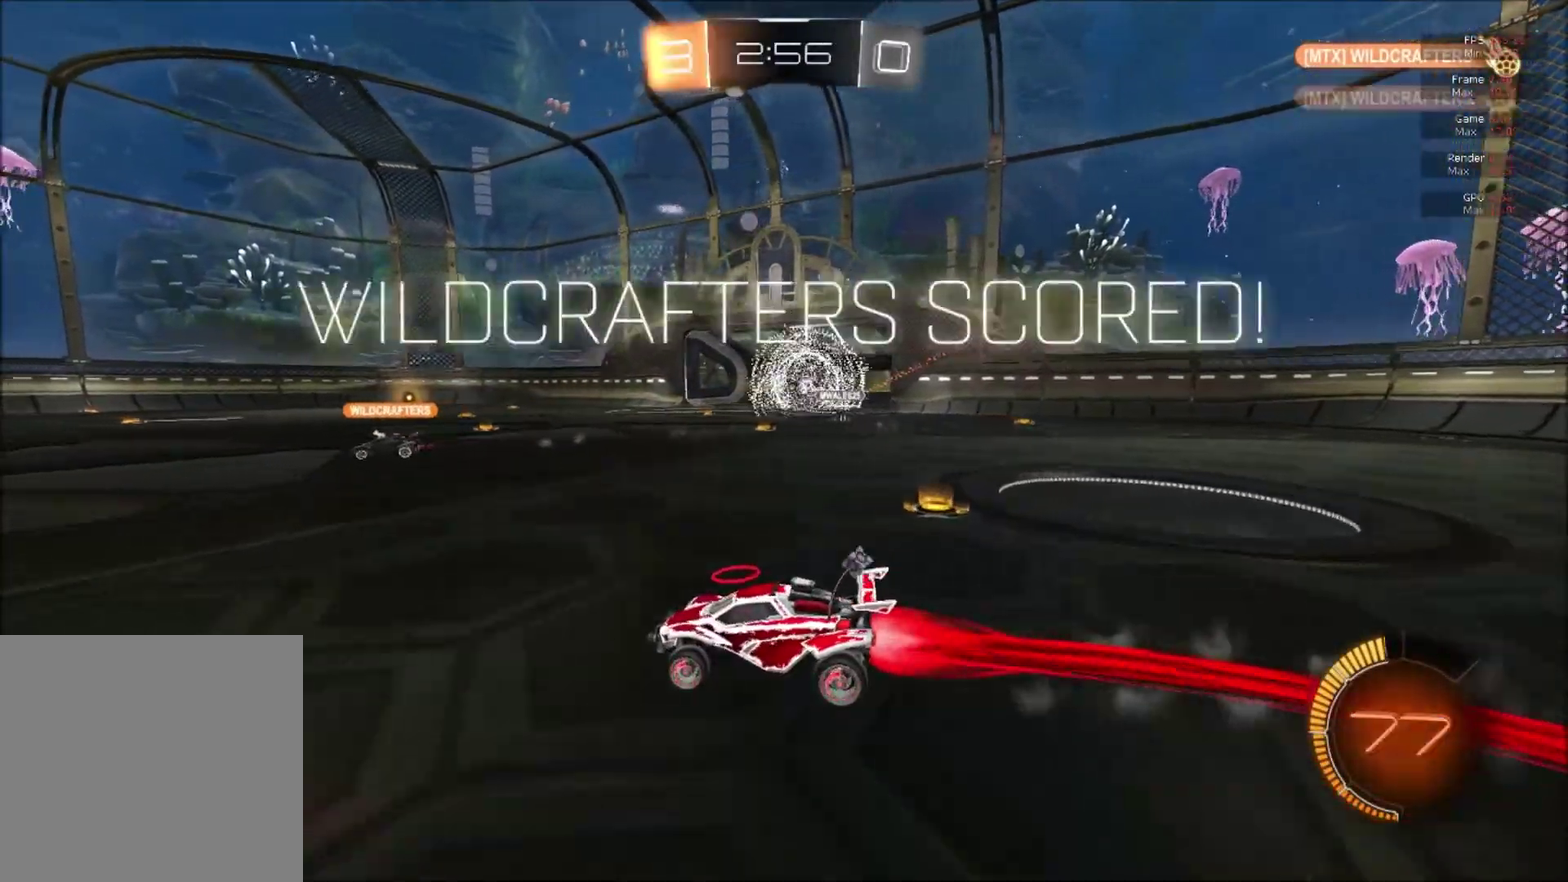
{"buttons": ["B", "R2"], "right_stick": "center", "events": [[117, "Y", "down"], [267, "Y", "up"]]}
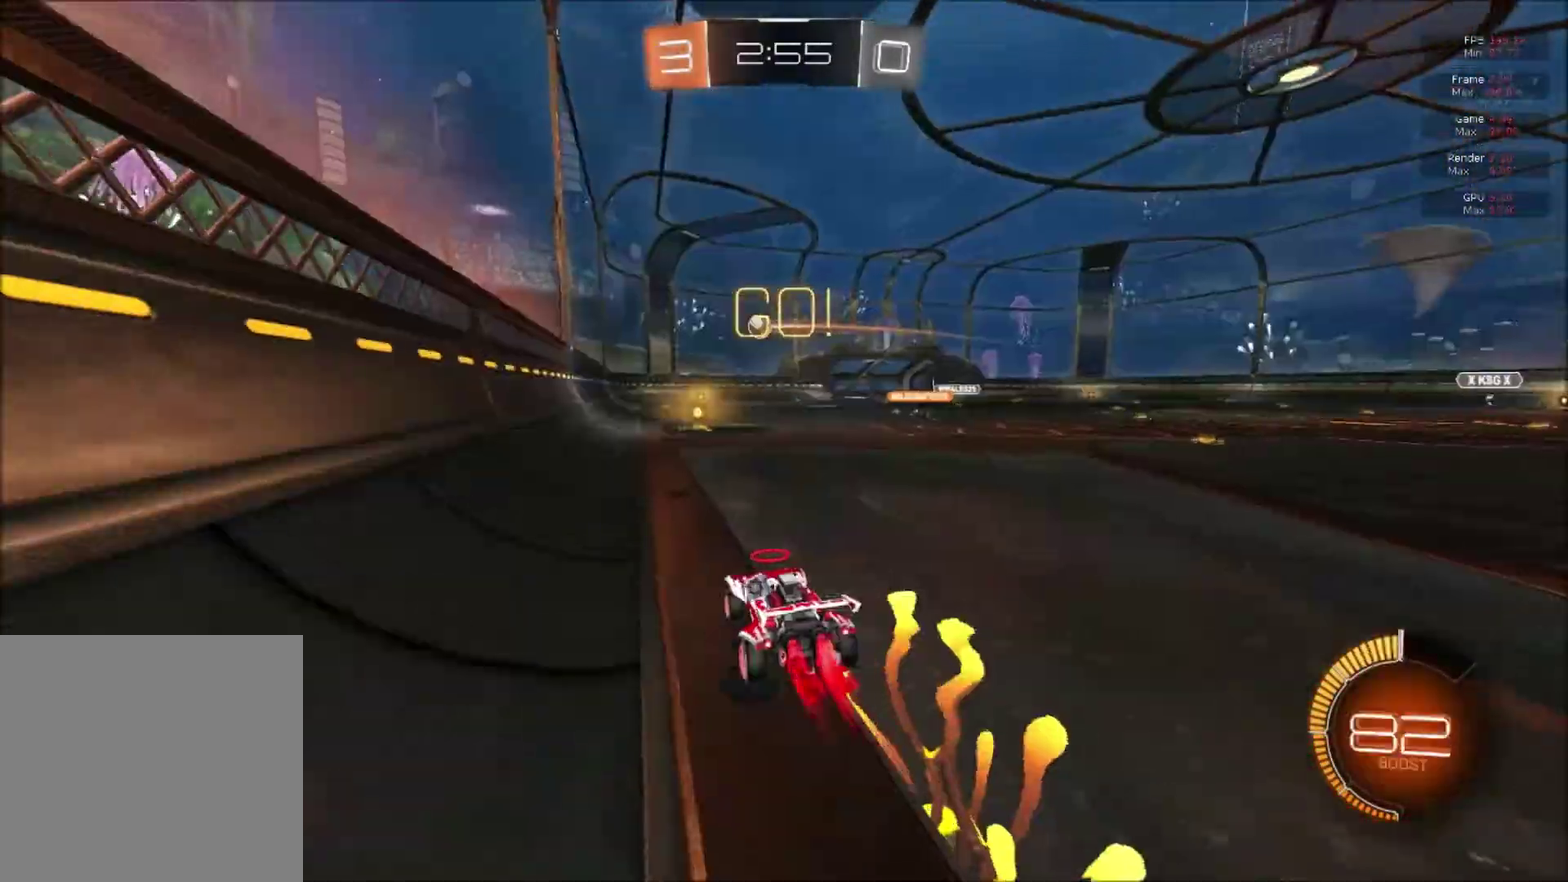
{"buttons": ["R2"], "right_stick": "center", "events": [[100, "B", "up"]]}